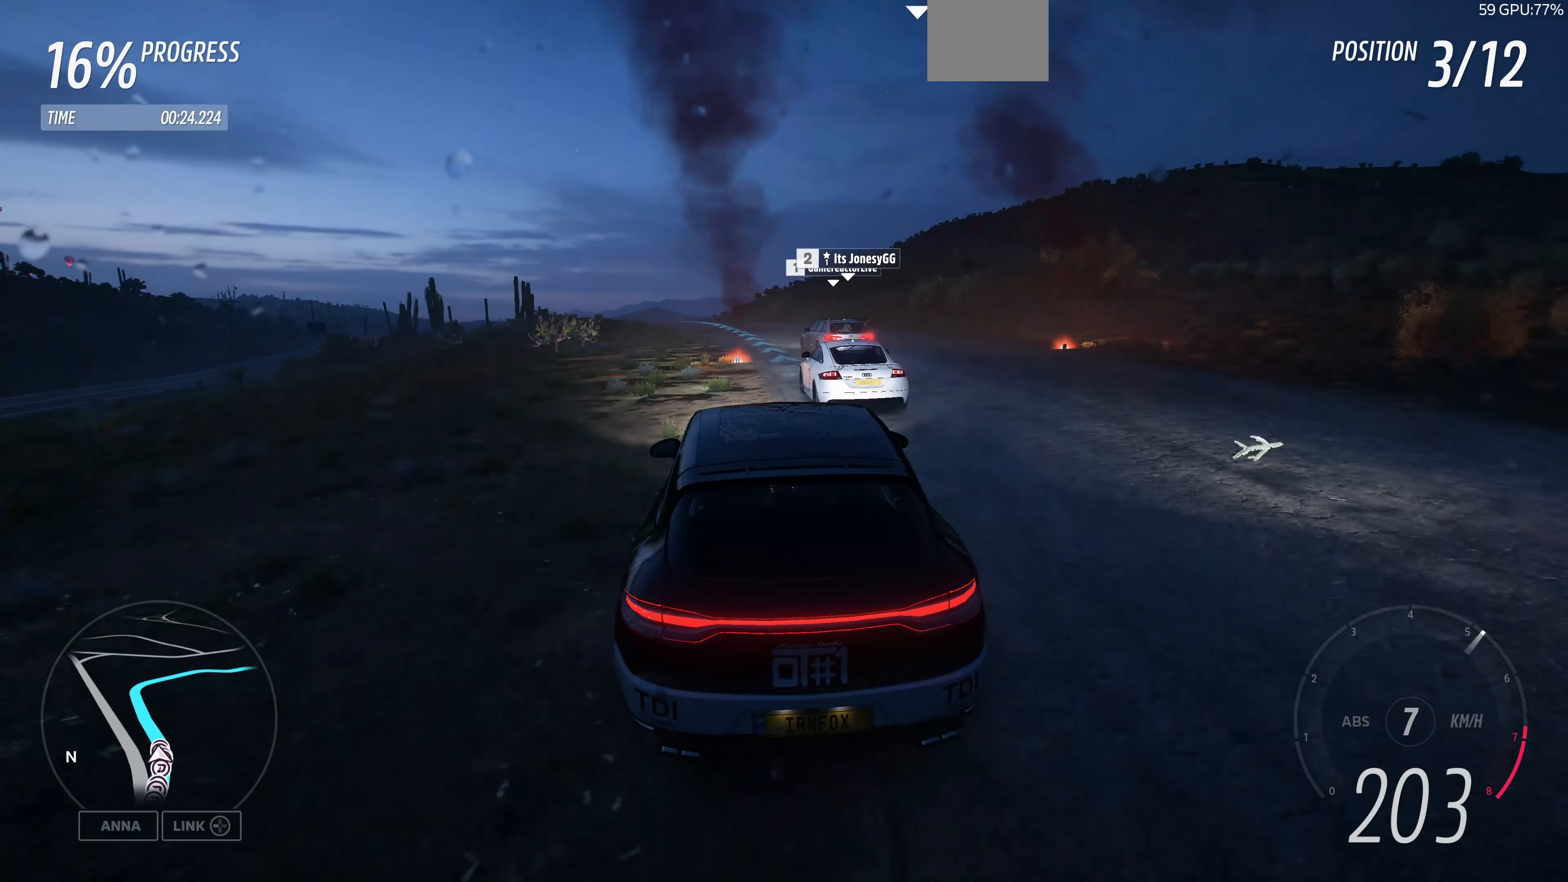
Gameplay with a controller (PlayStation layout); each line is a JSON object with the inputs held at the frame after it (dt_ms = milliseconds from this image to that frame). "events" lists button and stick changes between this image and that frame as [ms after this image, input, new state], when the widget could be followed in between.
{"dt_ms": 500, "buttons": ["R2"], "left_stick": "center", "right_stick": "center", "events": [[100, "R2", "up"], [367, "left_stick", "center"], [400, "R2", "down"]]}
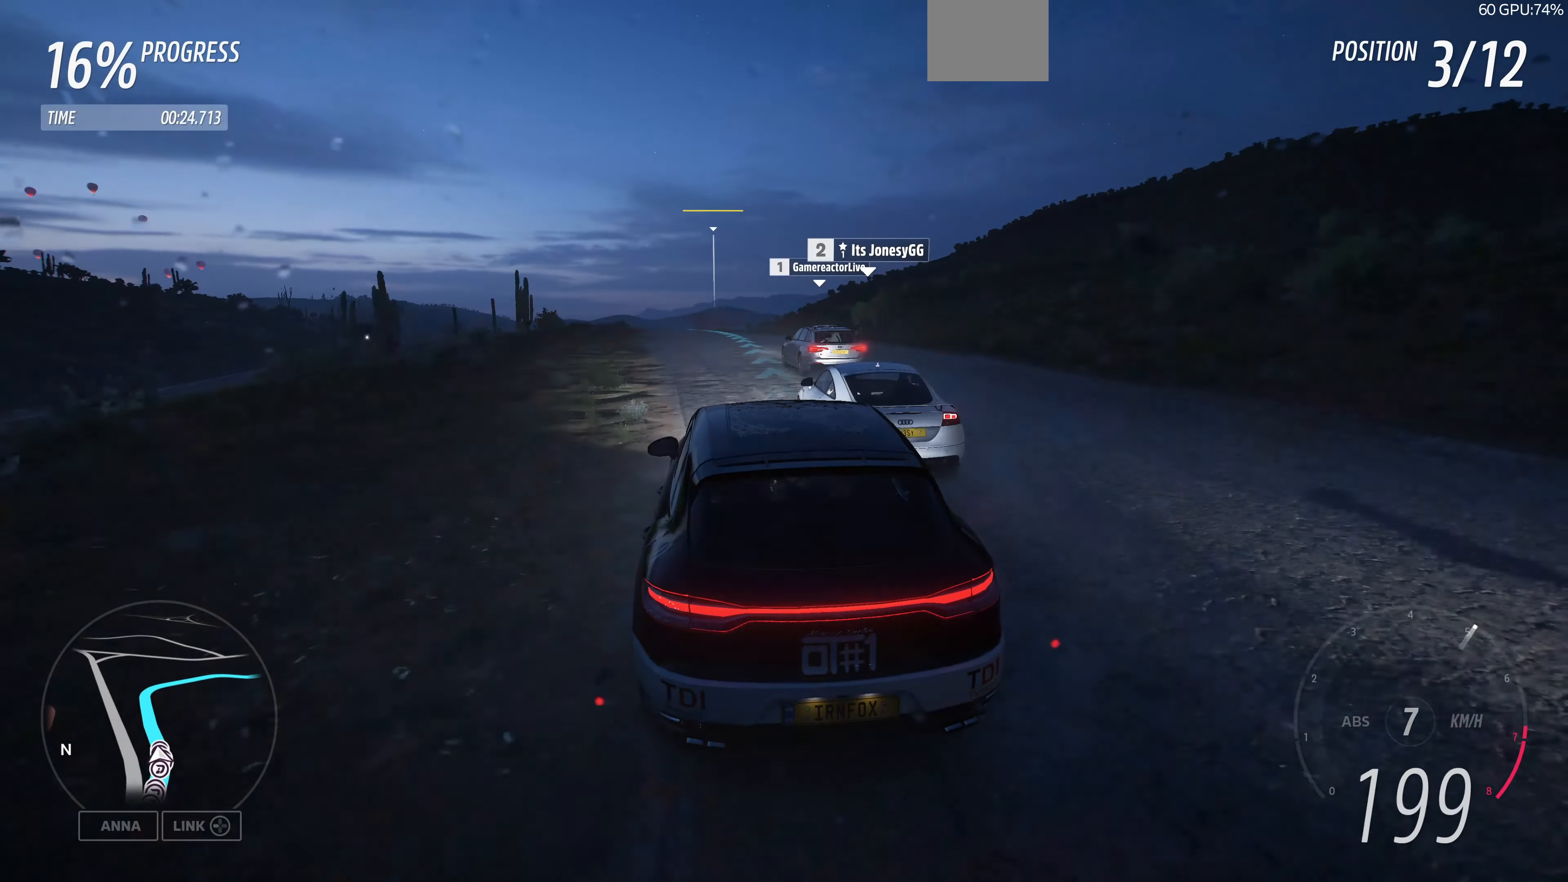
{"dt_ms": 500, "buttons": ["R2"], "left_stick": "up-left", "right_stick": "center", "events": [[200, "left_stick", "up-left"], [367, "left_stick", "up"], [467, "left_stick", "up-left"]]}
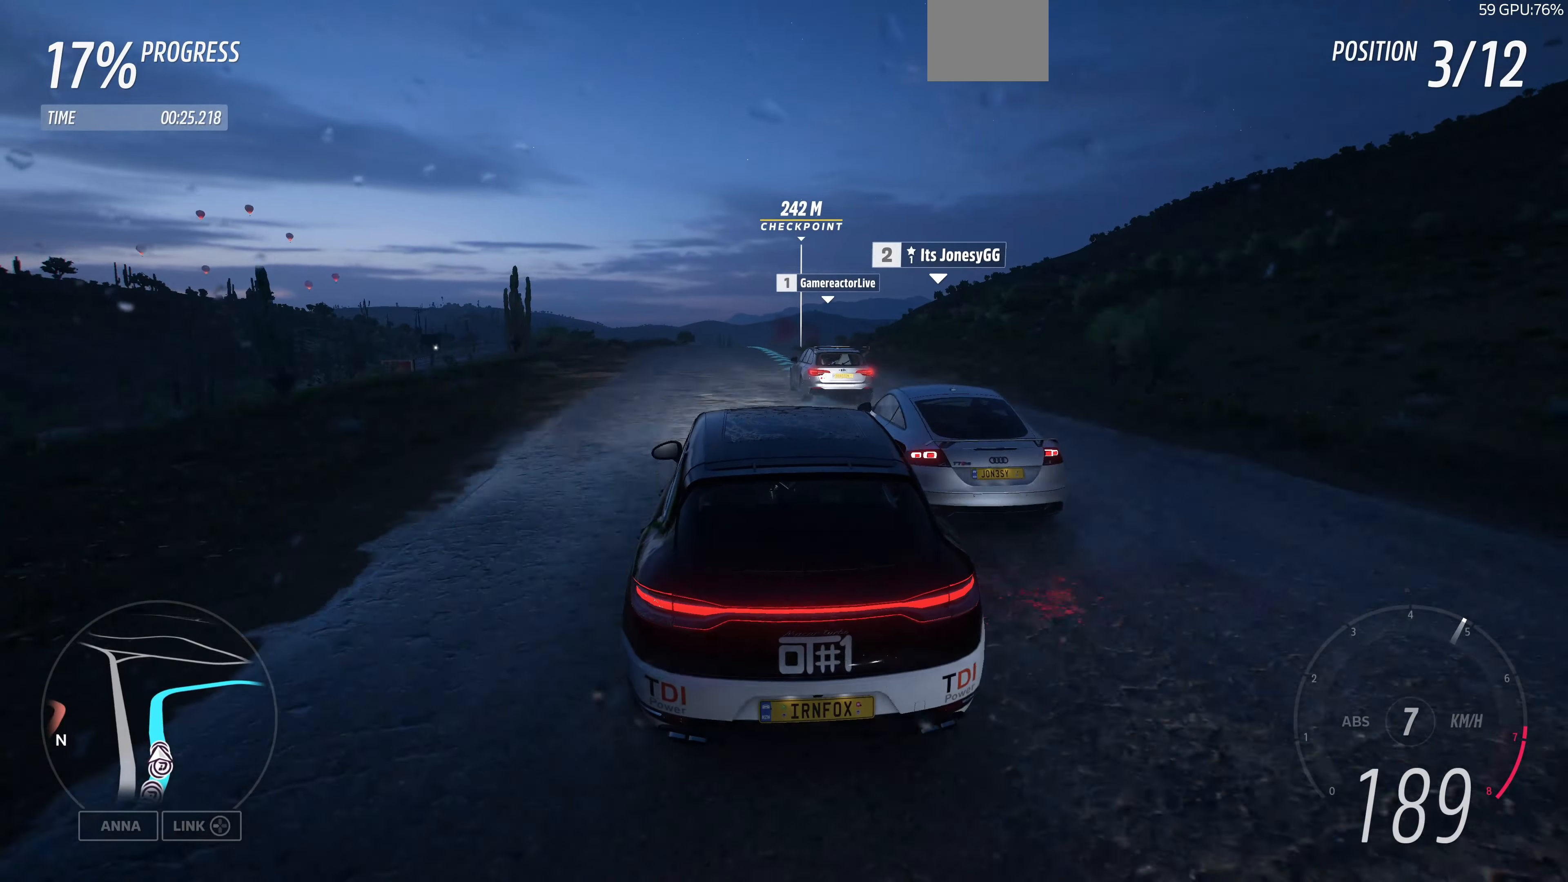
{"dt_ms": 500, "buttons": ["R2"], "left_stick": "center", "right_stick": "center", "events": [[400, "left_stick", "center"]]}
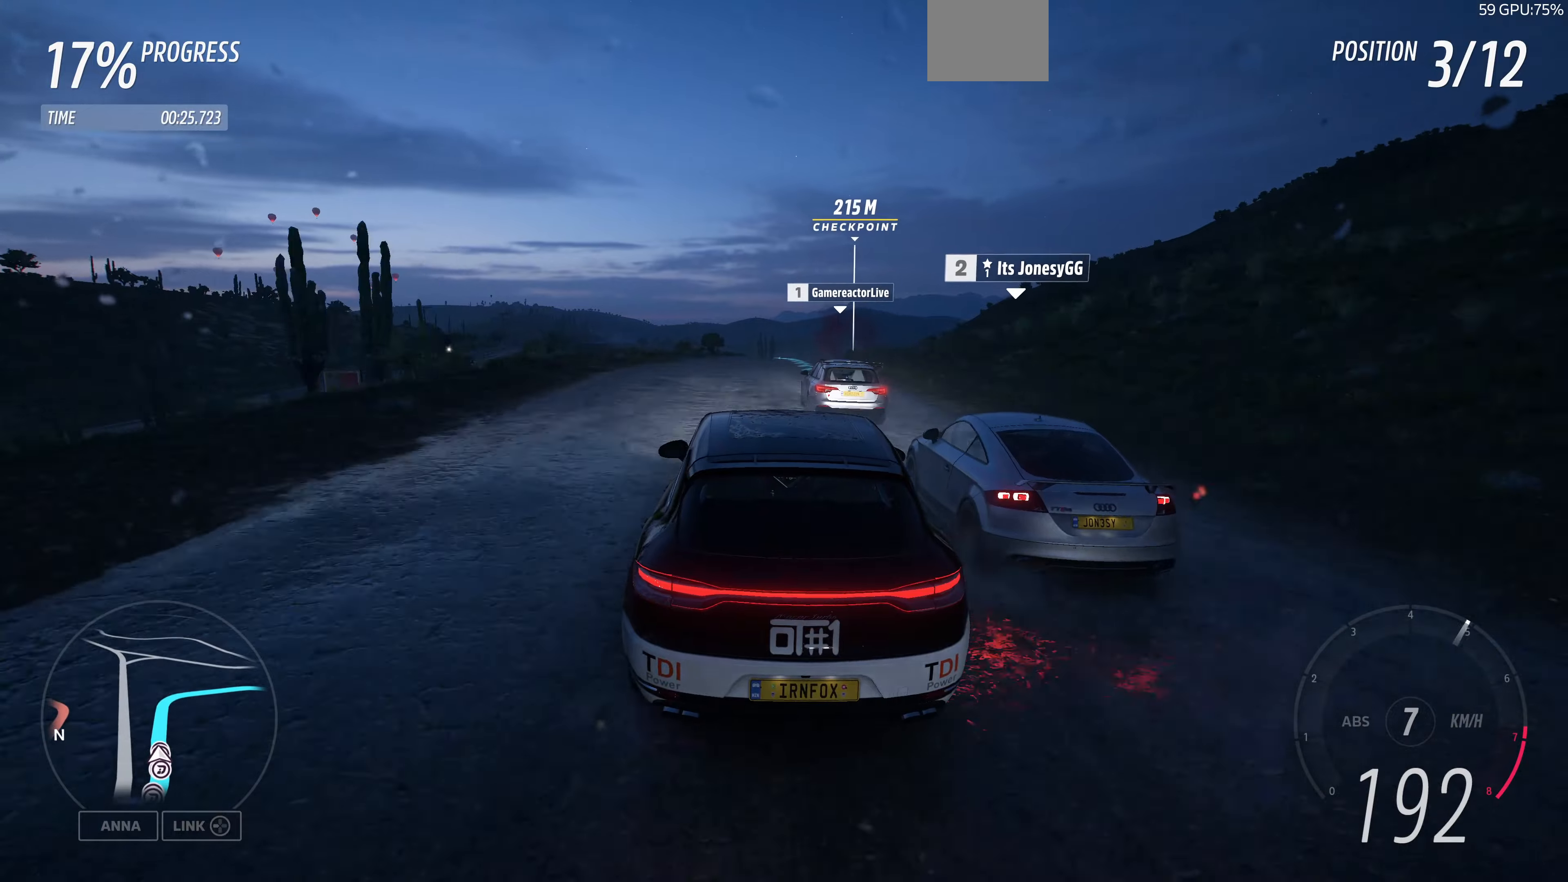
{"dt_ms": 500, "buttons": ["R2"], "left_stick": "center", "right_stick": "center", "events": []}
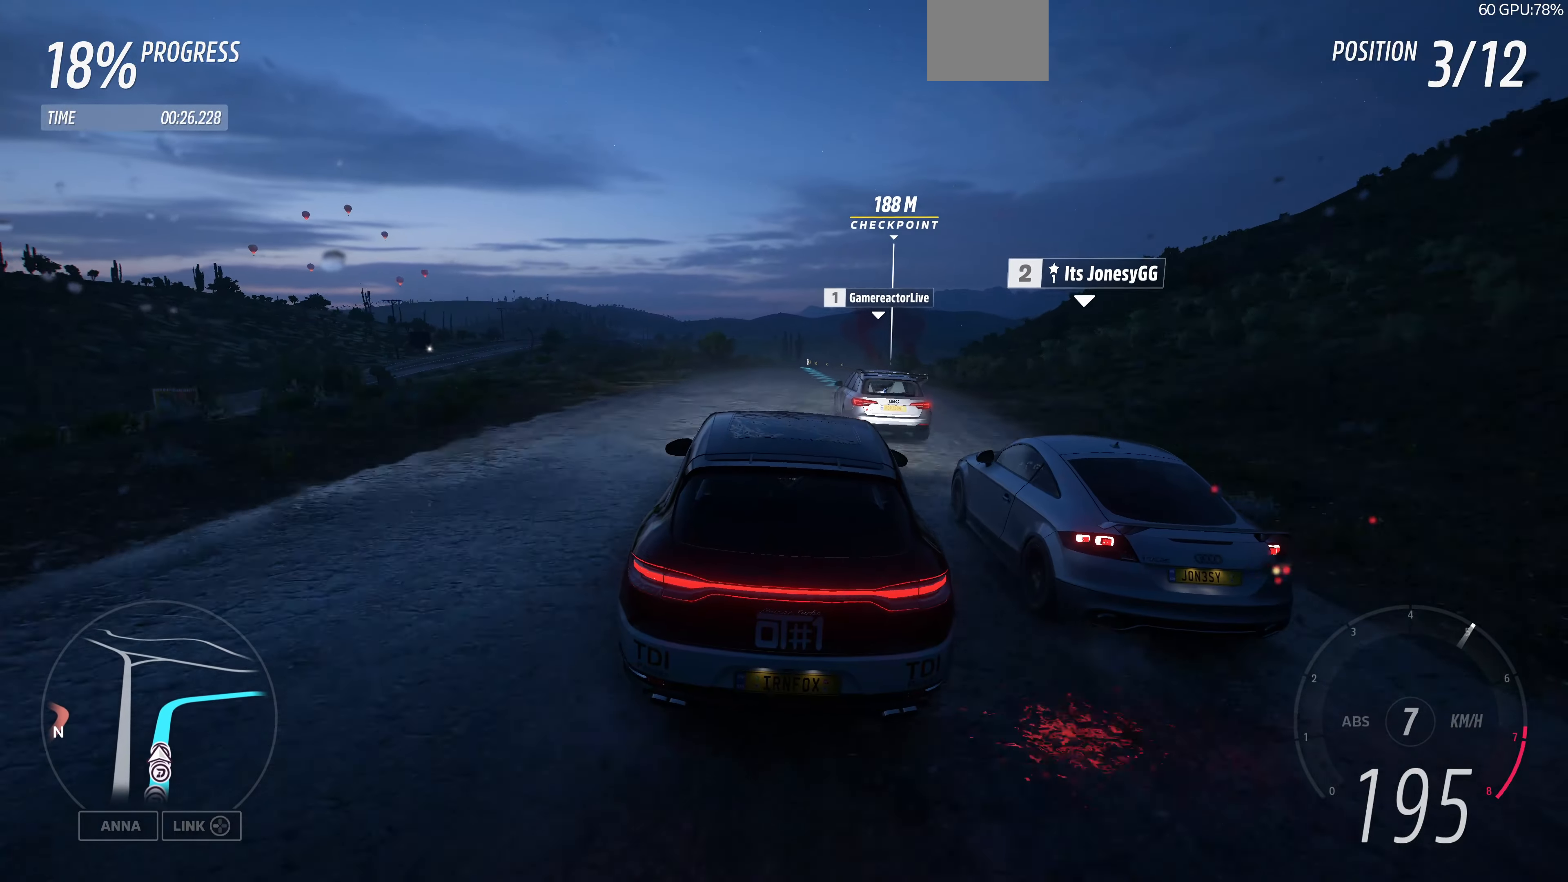
{"dt_ms": 500, "buttons": ["R2"], "left_stick": "up", "right_stick": "center", "events": [[66, "left_stick", "up"]]}
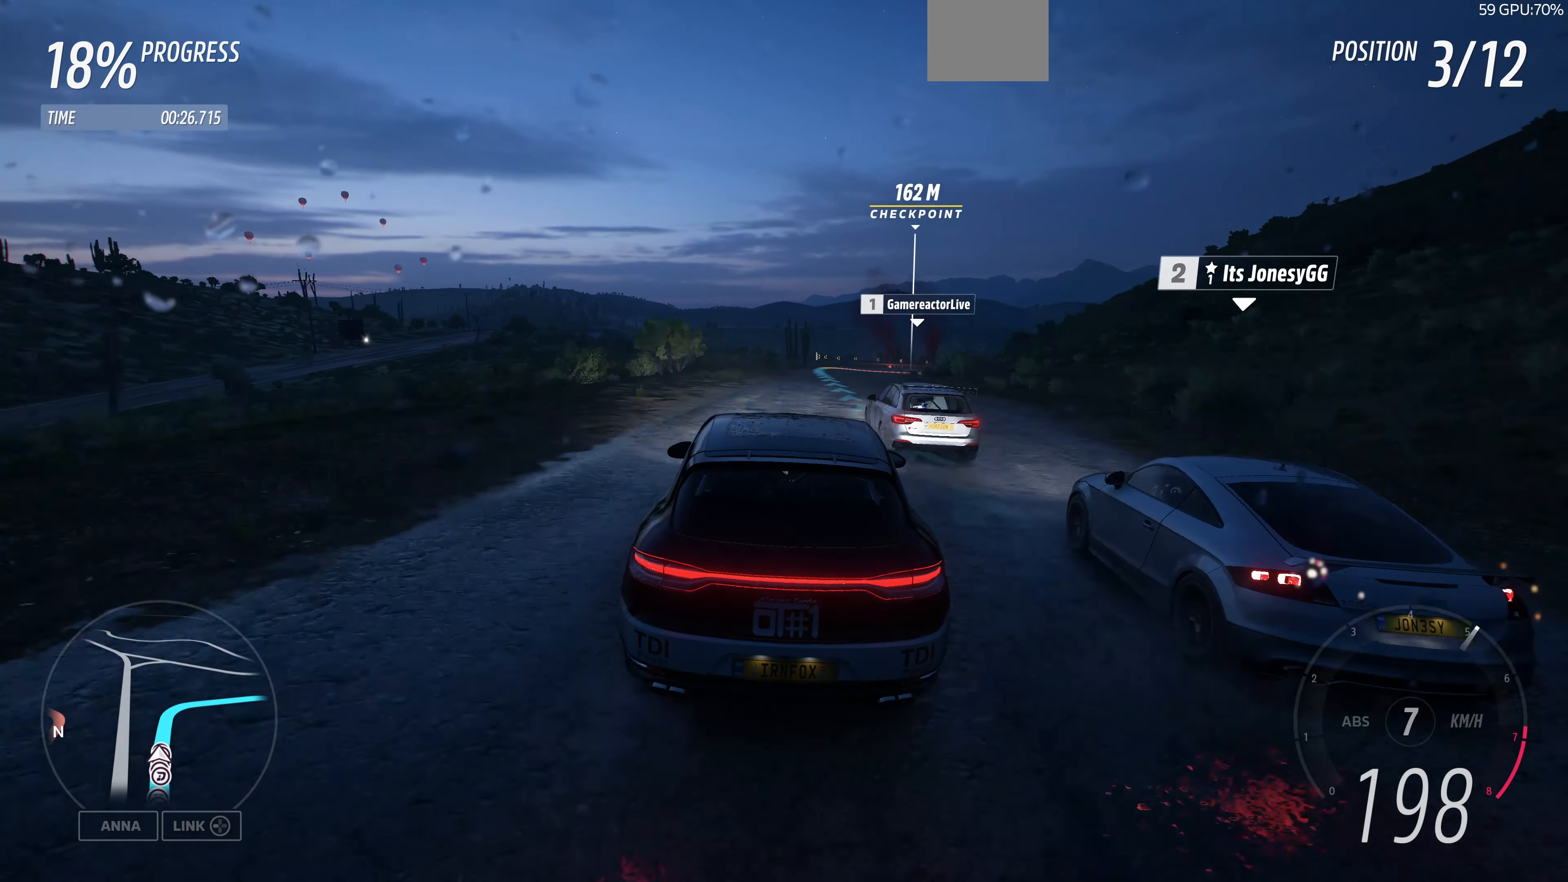
{"dt_ms": 500, "buttons": ["R2"], "left_stick": "up", "right_stick": "center", "events": []}
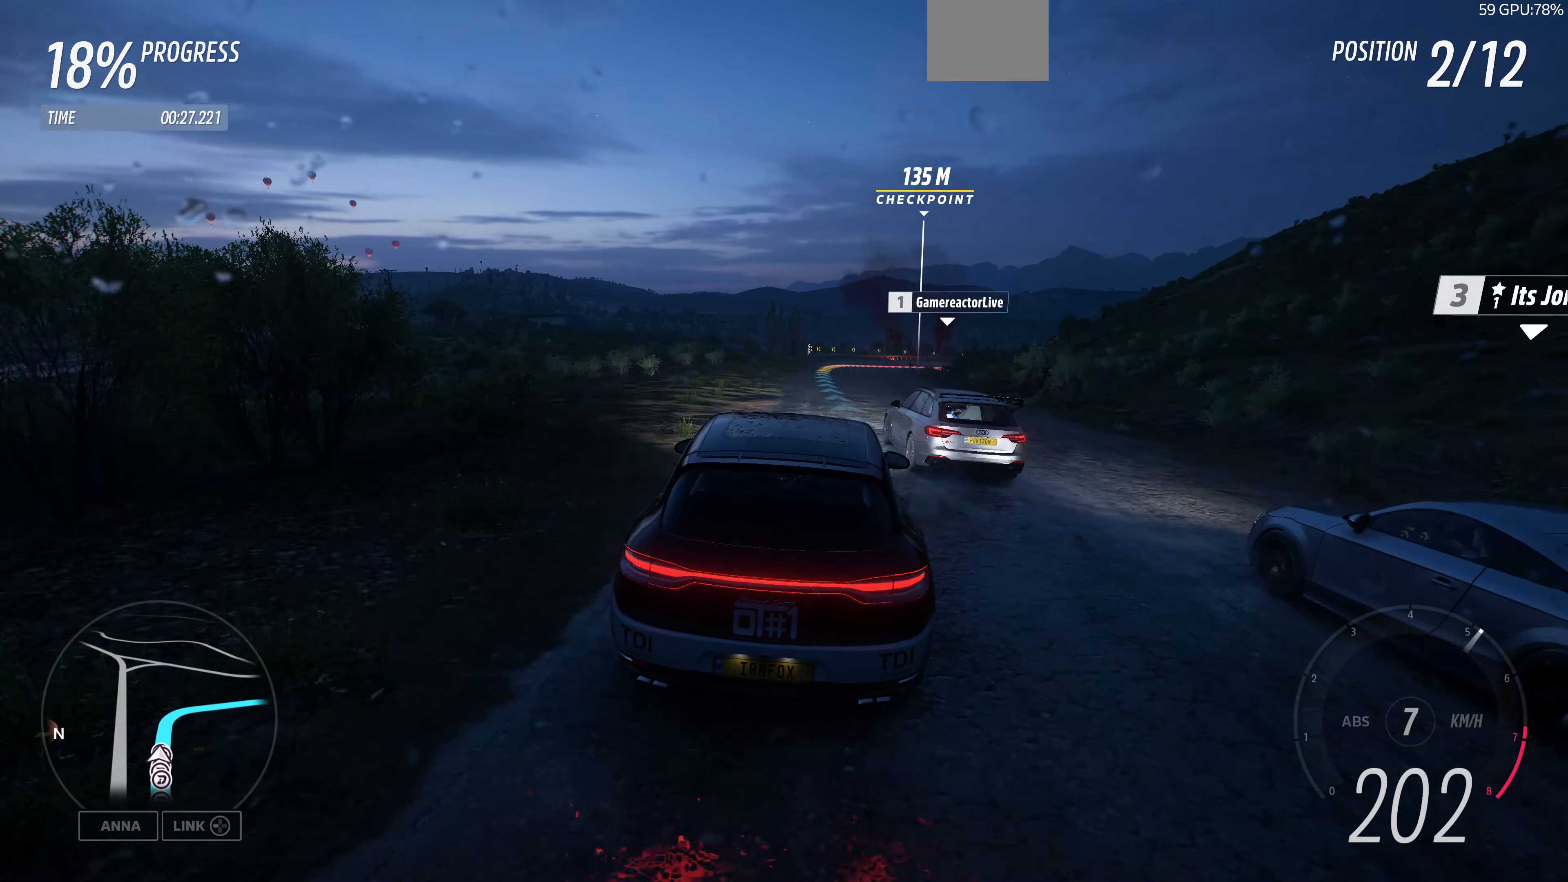
{"dt_ms": 500, "buttons": ["CROSS"], "left_stick": "up-left", "right_stick": "center", "events": [[133, "left_stick", "up-left"], [266, "CROSS", "down"], [433, "R2", "up"]]}
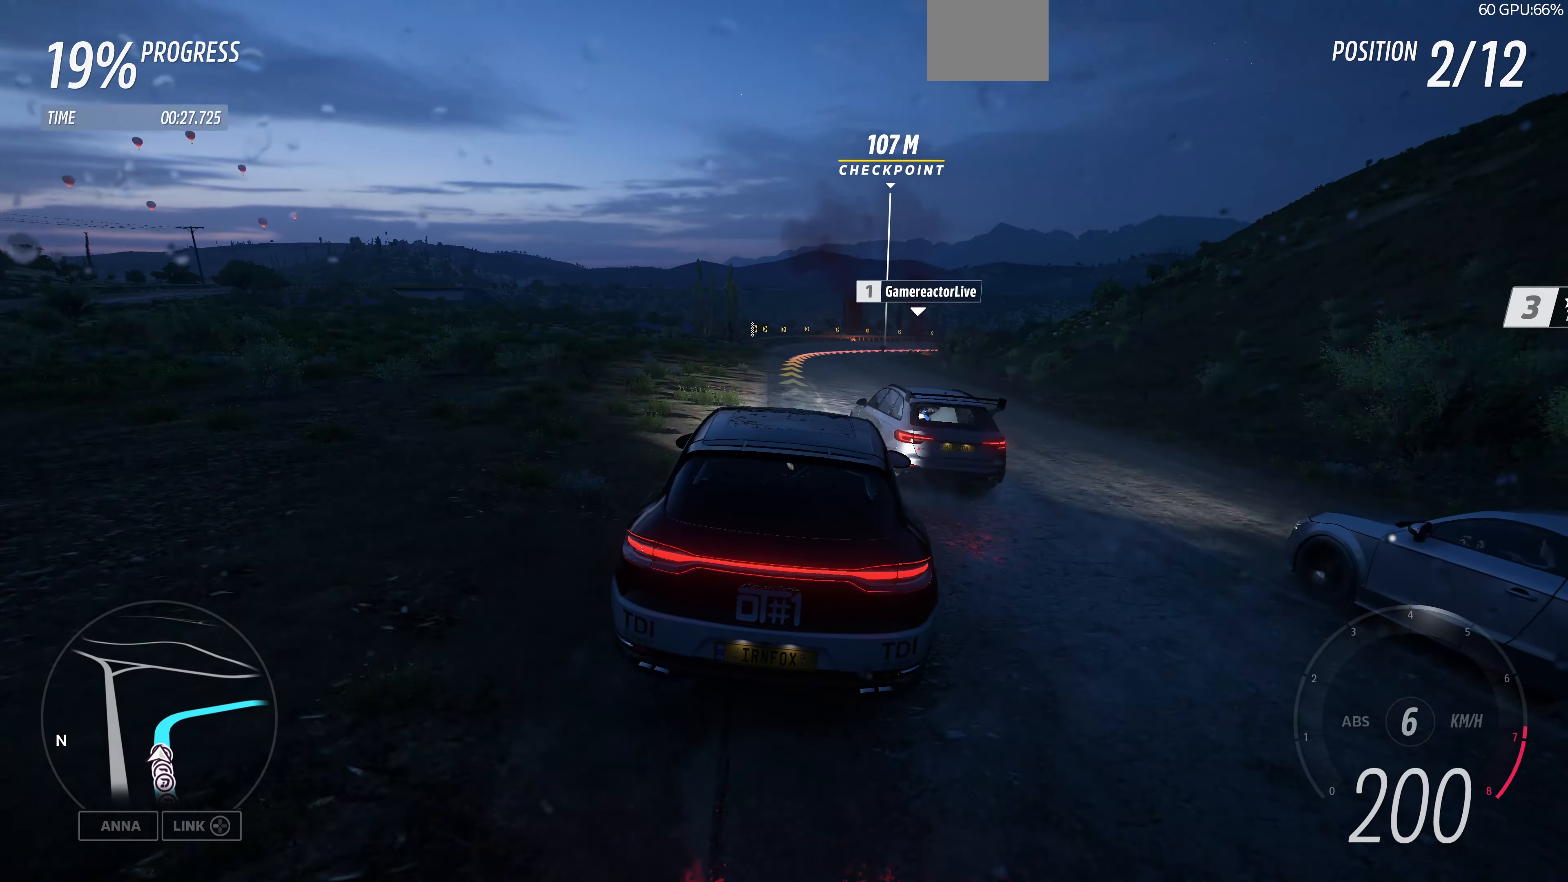
{"dt_ms": 500, "buttons": ["CROSS"], "left_stick": "up-right", "right_stick": "center", "events": [[33, "left_stick", "up"], [166, "CROSS", "up"], [233, "R2", "down"], [266, "left_stick", "up-right"], [466, "CROSS", "down"], [466, "R2", "up"]]}
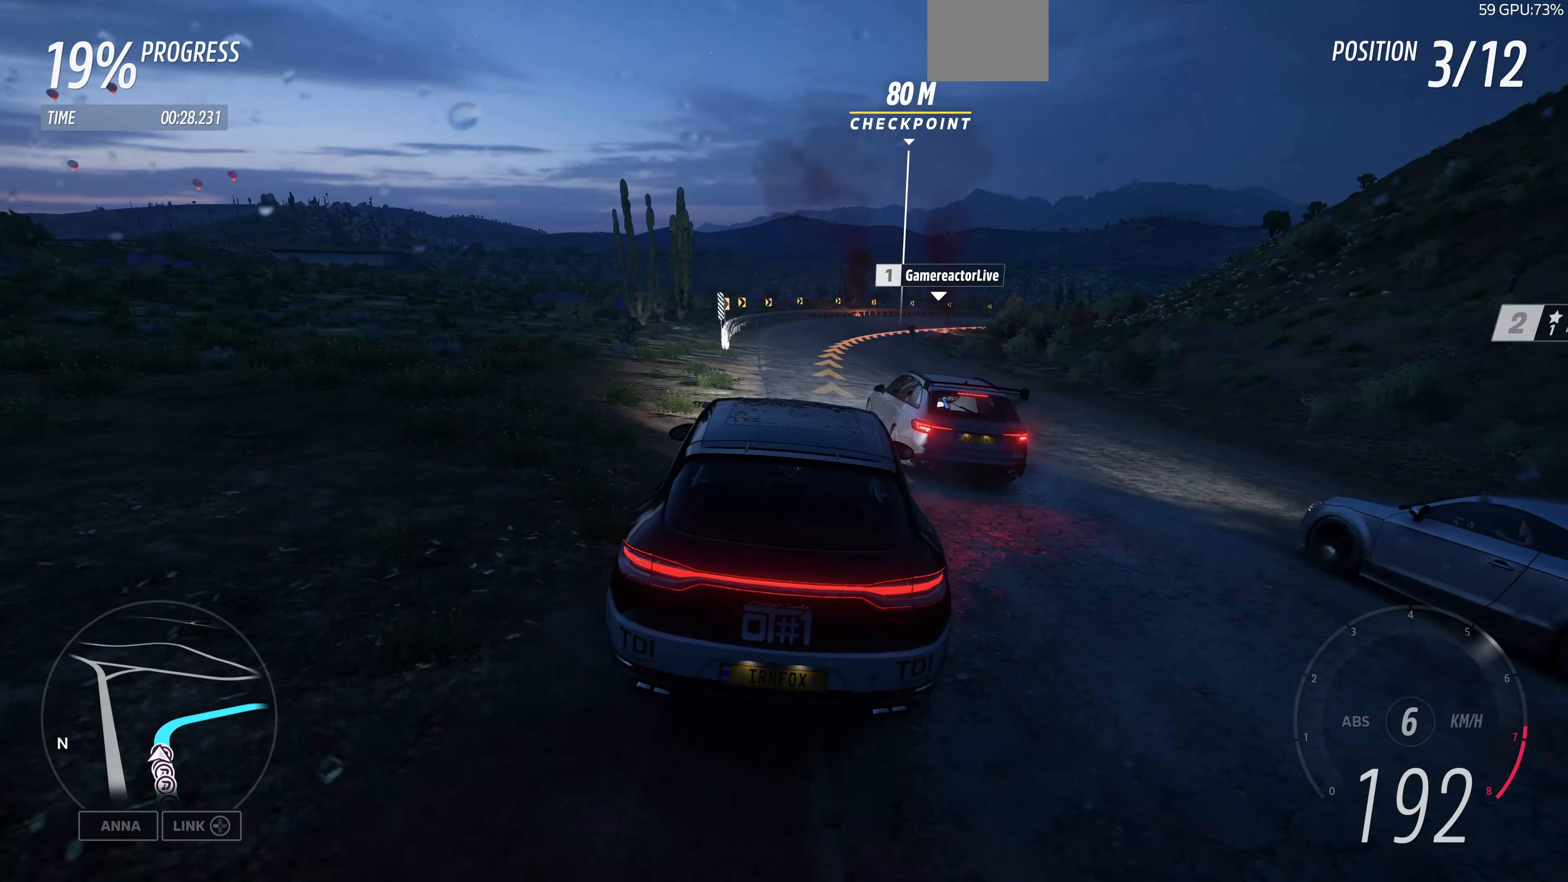
{"dt_ms": 500, "buttons": [], "left_stick": "up-right", "right_stick": "center", "events": [[100, "CROSS", "up"]]}
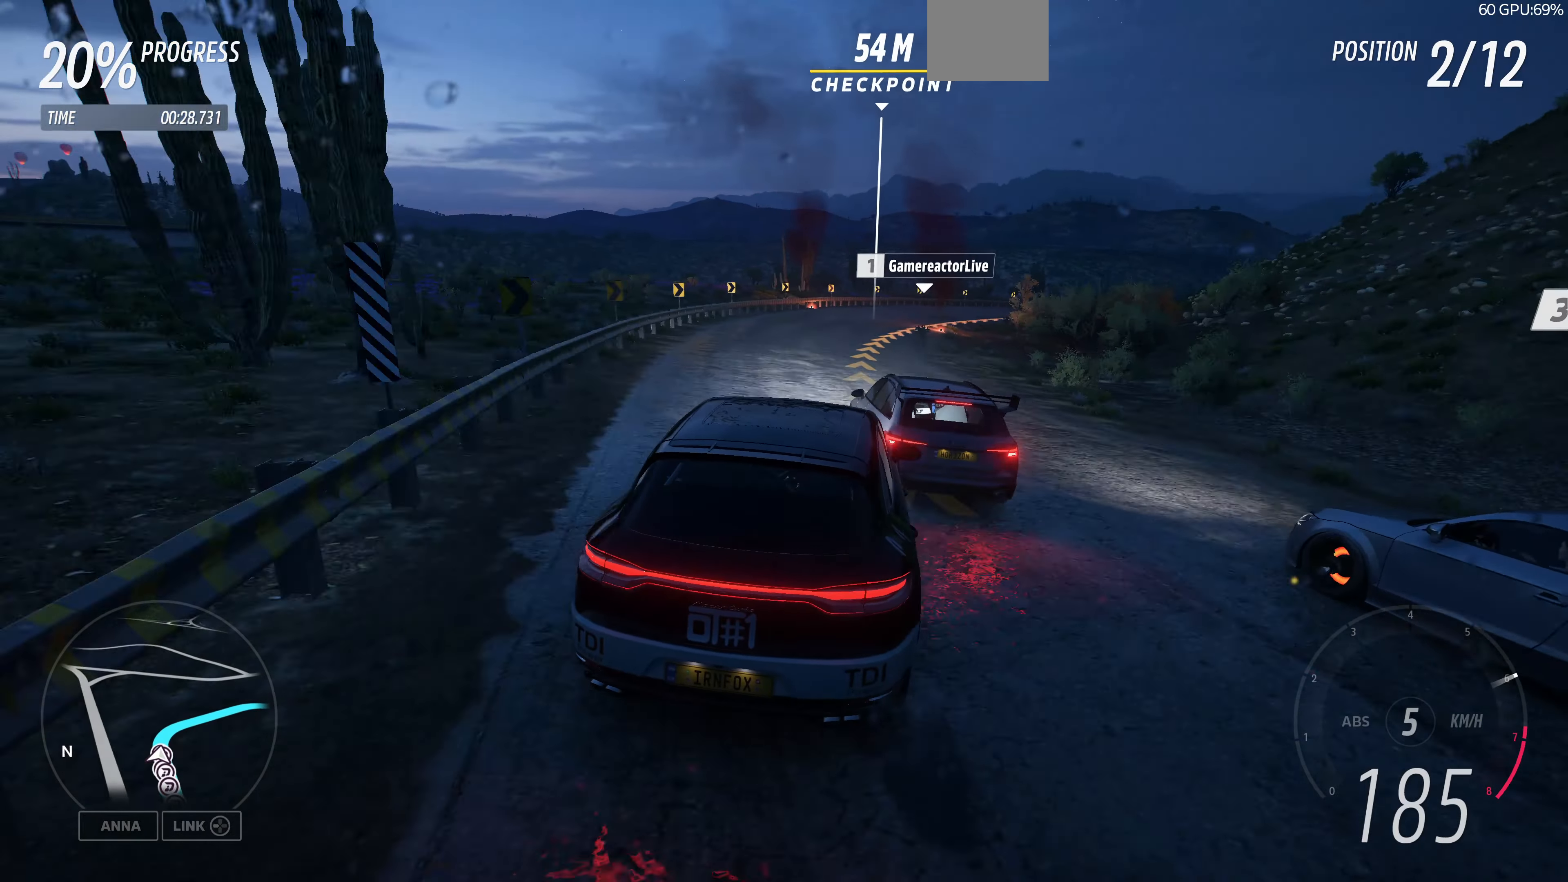
{"dt_ms": 500, "buttons": [], "left_stick": "up", "right_stick": "center", "events": [[500, "left_stick", "up"]]}
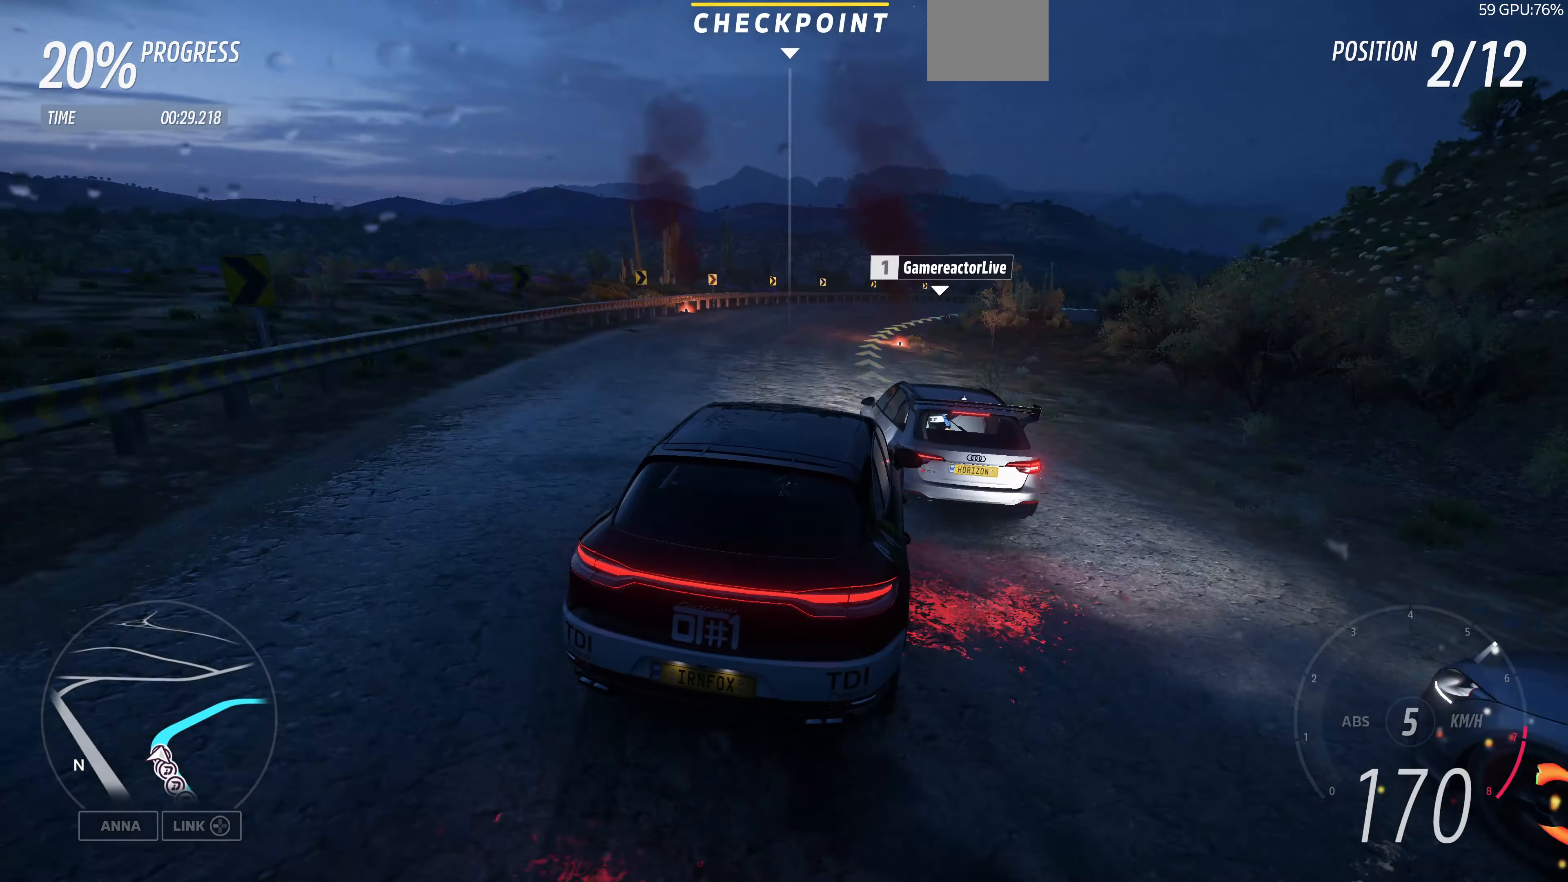
{"dt_ms": 500, "buttons": ["R2"], "left_stick": "up", "right_stick": "center", "events": [[300, "R2", "down"]]}
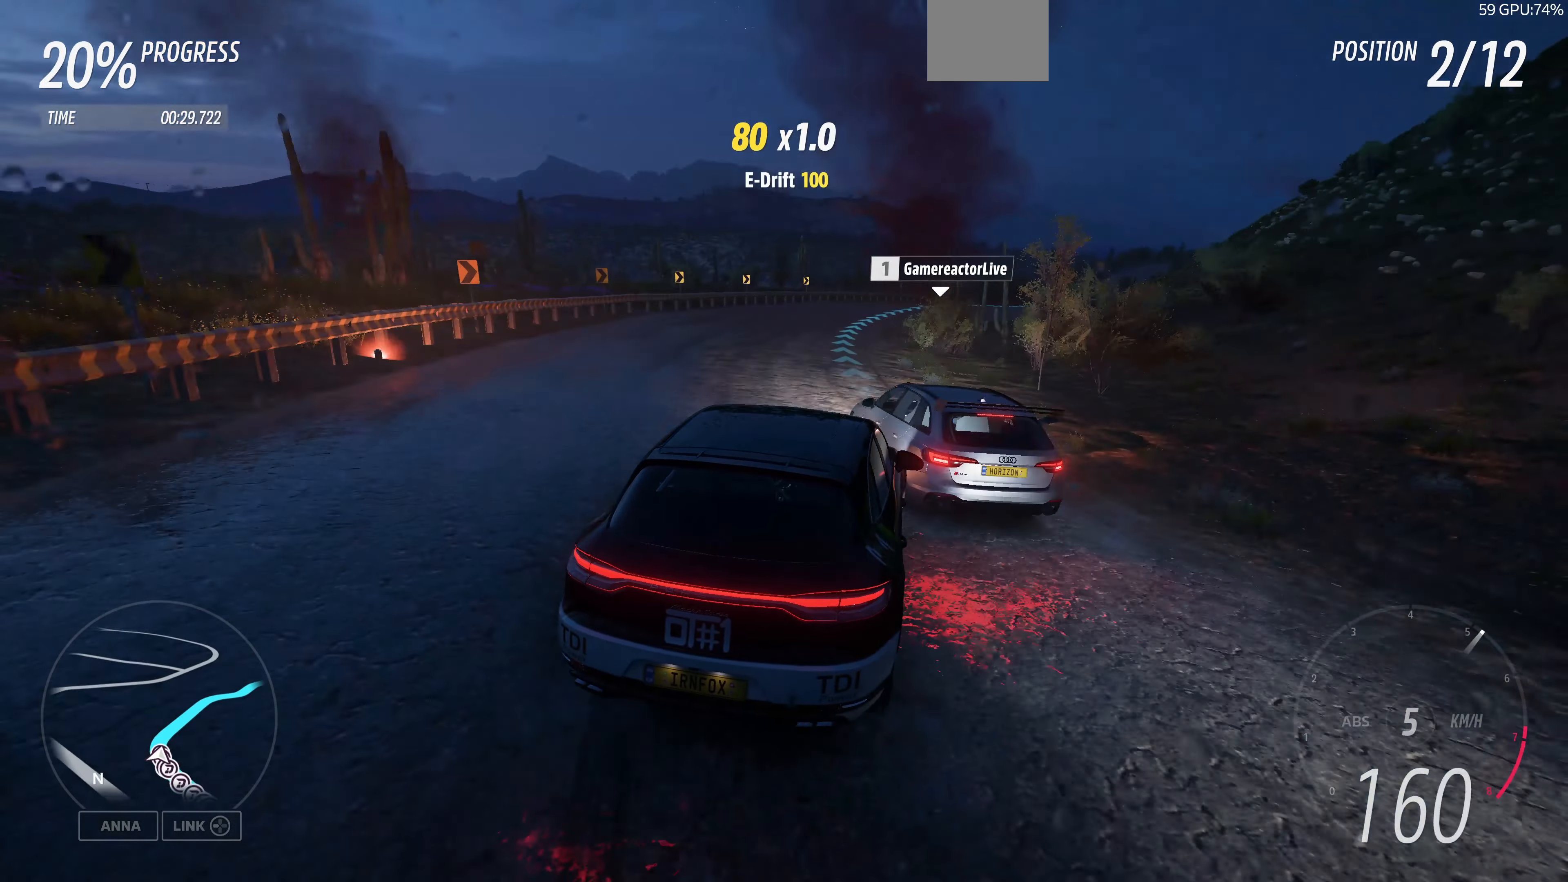
{"dt_ms": 500, "buttons": ["R2"], "left_stick": "up", "right_stick": "center", "events": []}
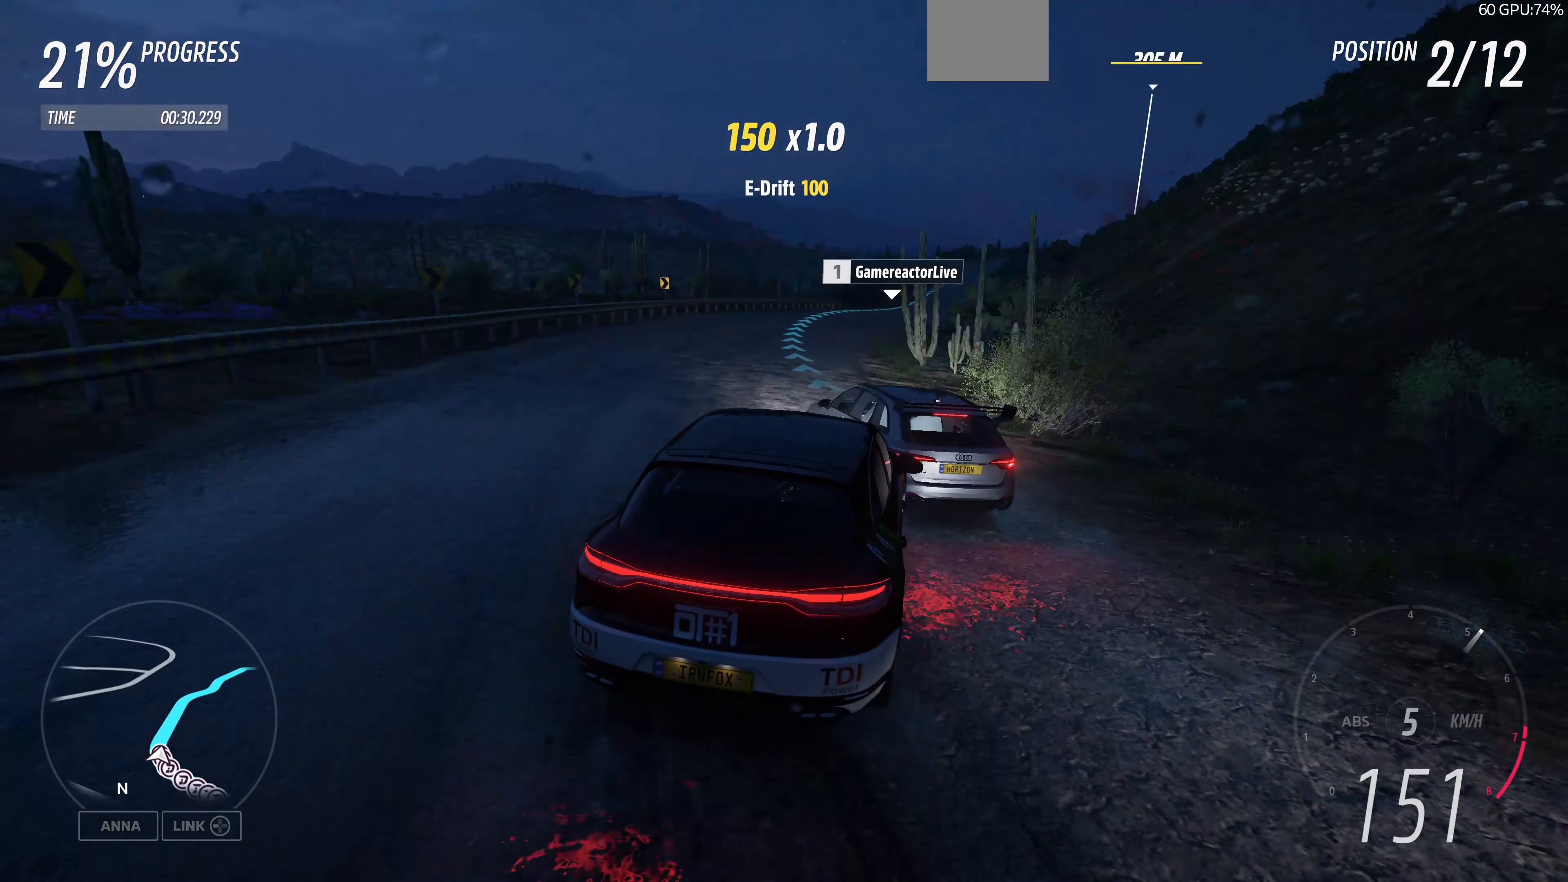
{"dt_ms": 1000, "buttons": ["R2"], "left_stick": "left", "right_stick": "center"}
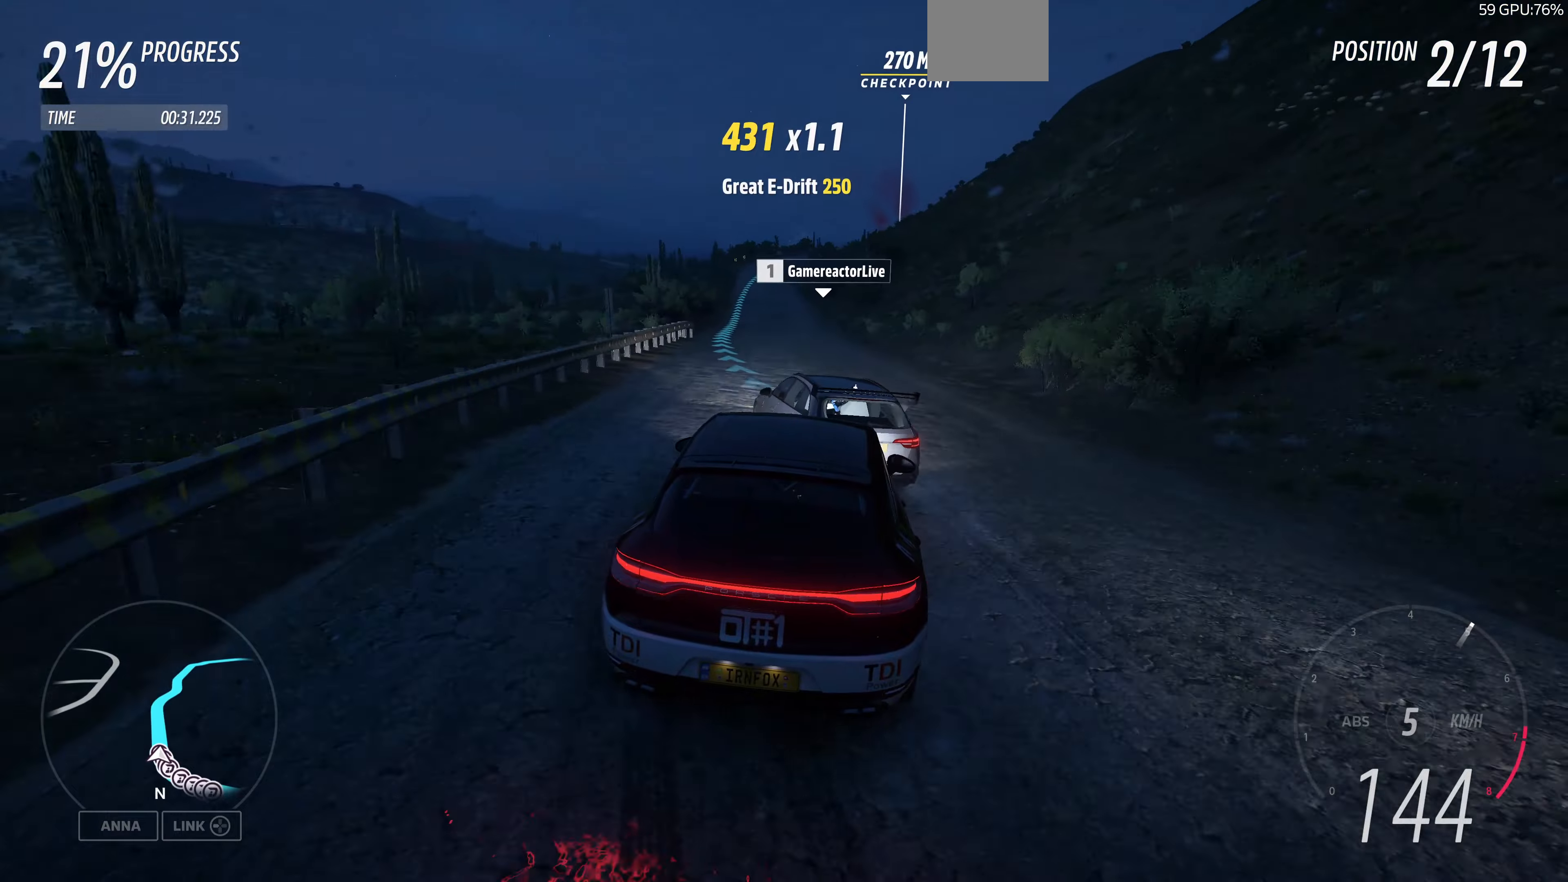
{"dt_ms": 500, "buttons": ["R2"], "left_stick": "center", "right_stick": "center", "events": [[200, "left_stick", "center"]]}
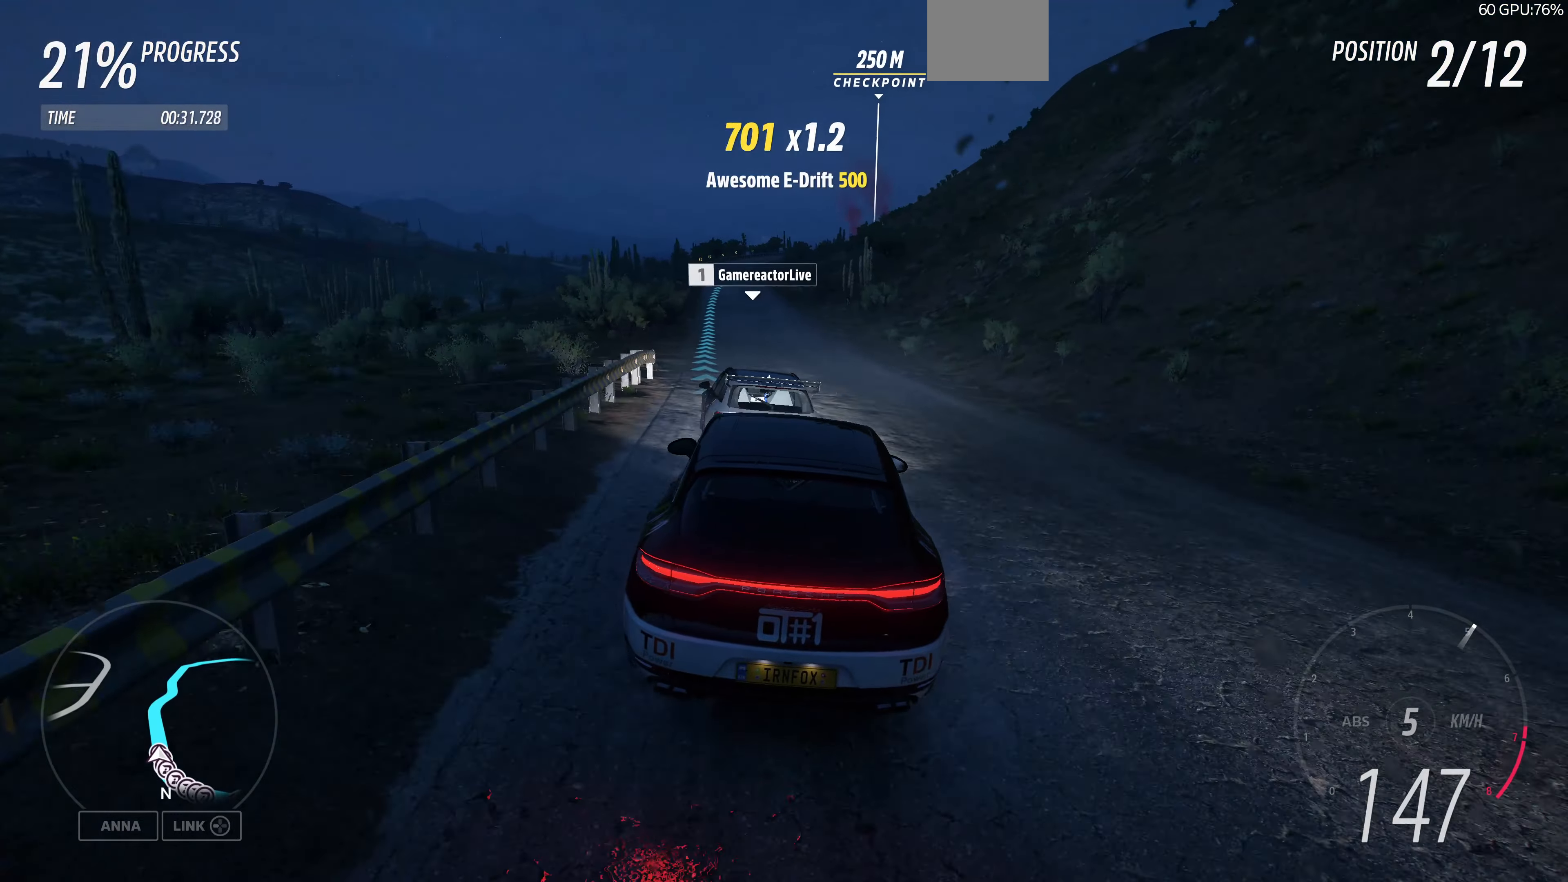
{"dt_ms": 500, "buttons": ["R2"], "left_stick": "center", "right_stick": "center", "events": [[167, "left_stick", "left"], [300, "left_stick", "center"]]}
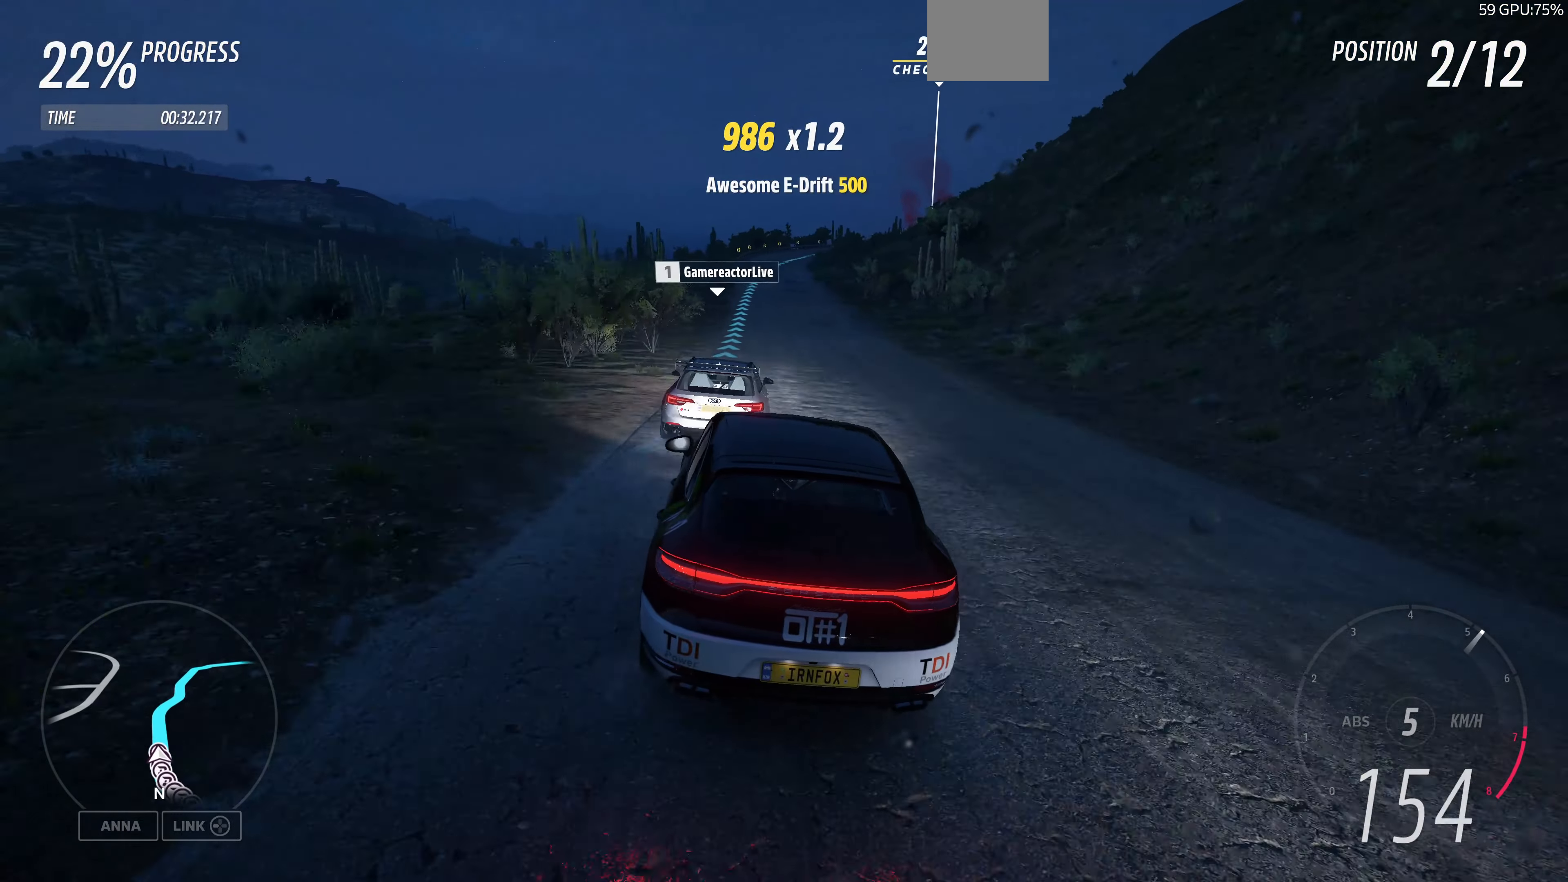
{"dt_ms": 500, "buttons": ["R2"], "left_stick": "center", "right_stick": "center", "events": [[200, "left_stick", "right"], [334, "left_stick", "center"]]}
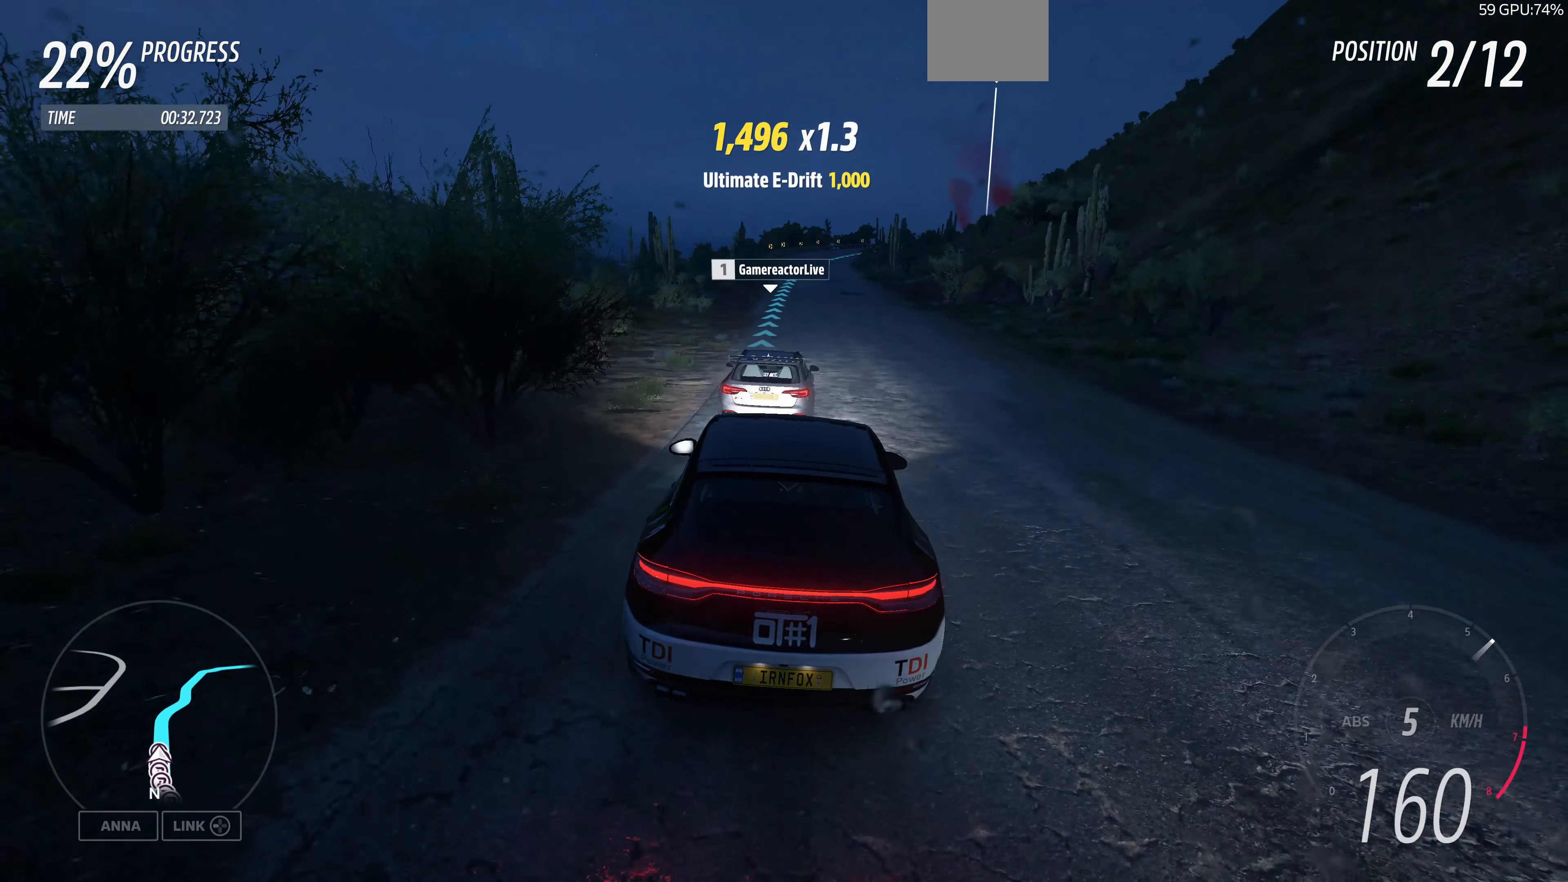
{"dt_ms": 500, "buttons": ["R2"], "left_stick": "center", "right_stick": "center", "events": [[34, "R1", "down"], [500, "R1", "up"]]}
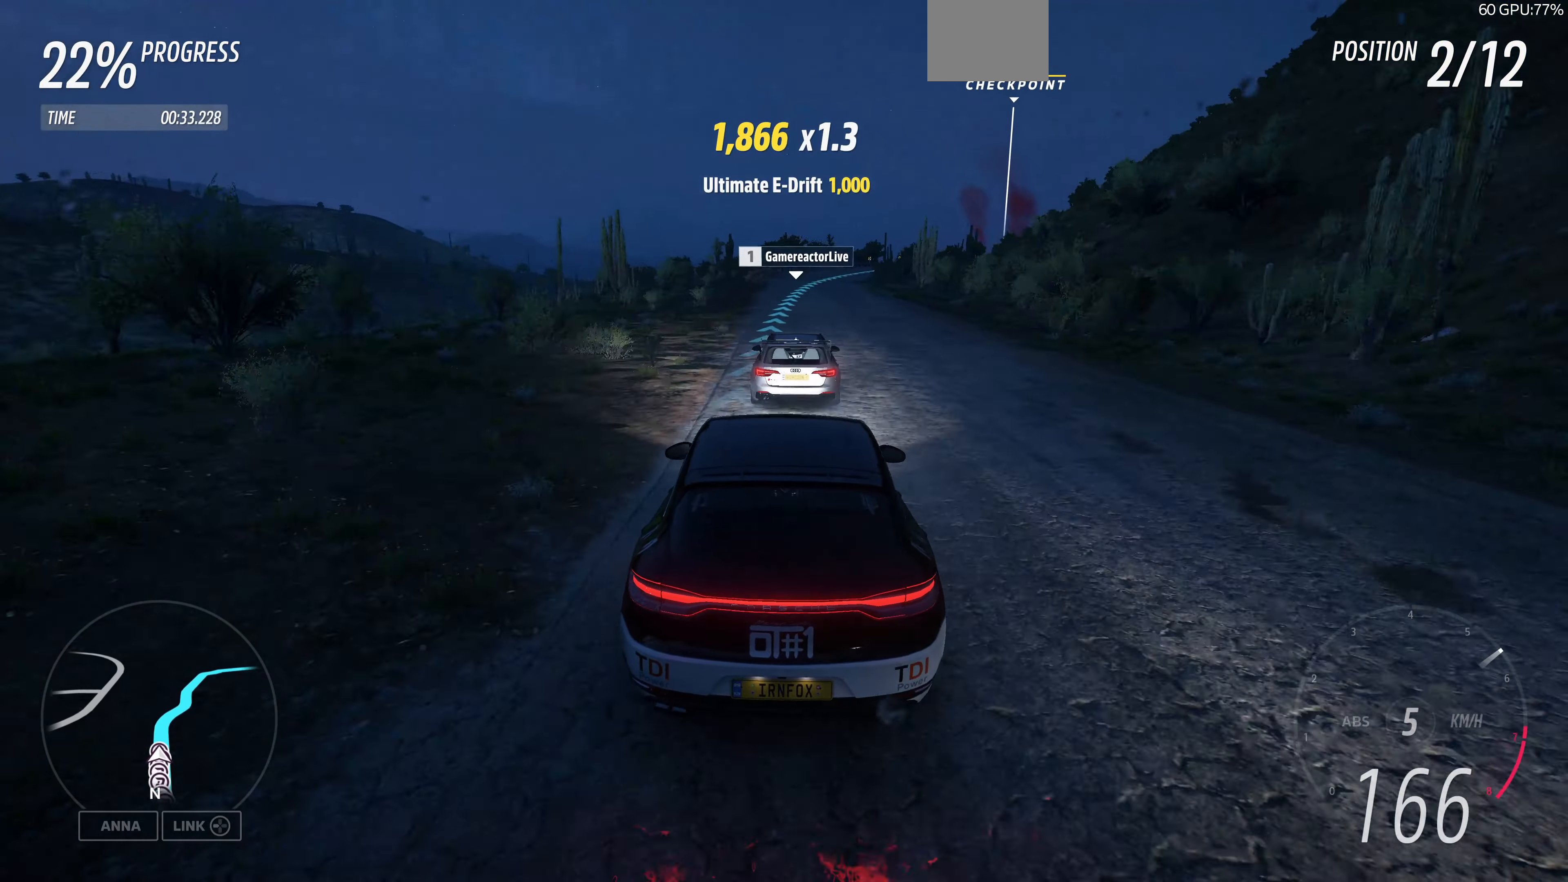
{"dt_ms": 500, "buttons": ["R2"], "left_stick": "center", "right_stick": "center", "events": []}
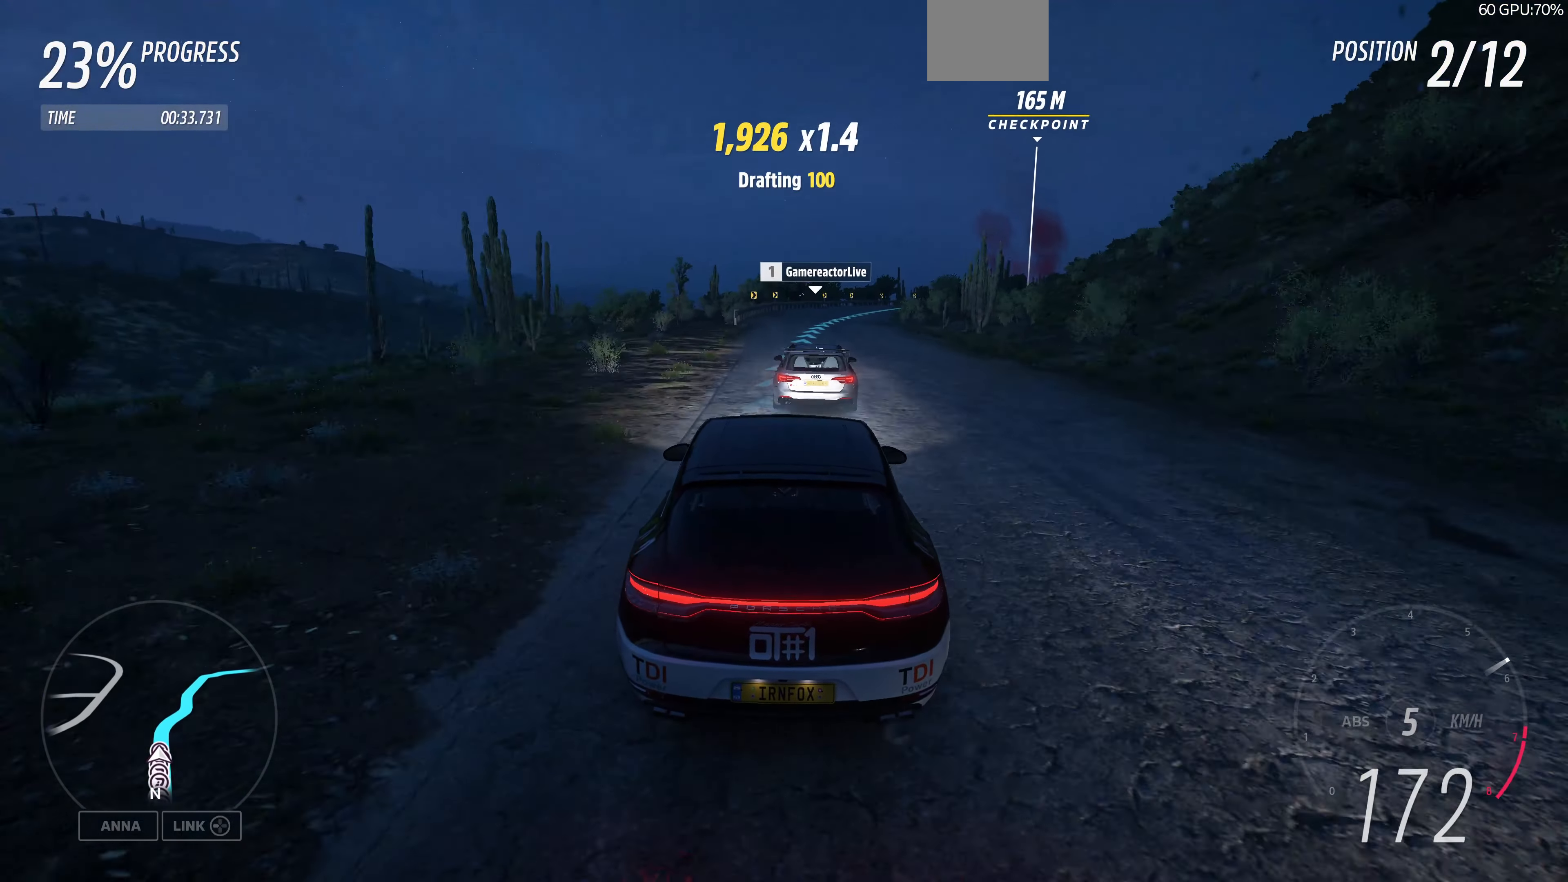
{"dt_ms": 500, "buttons": [], "left_stick": "up", "right_stick": "center", "events": [[134, "left_stick", "up"], [434, "R2", "up"]]}
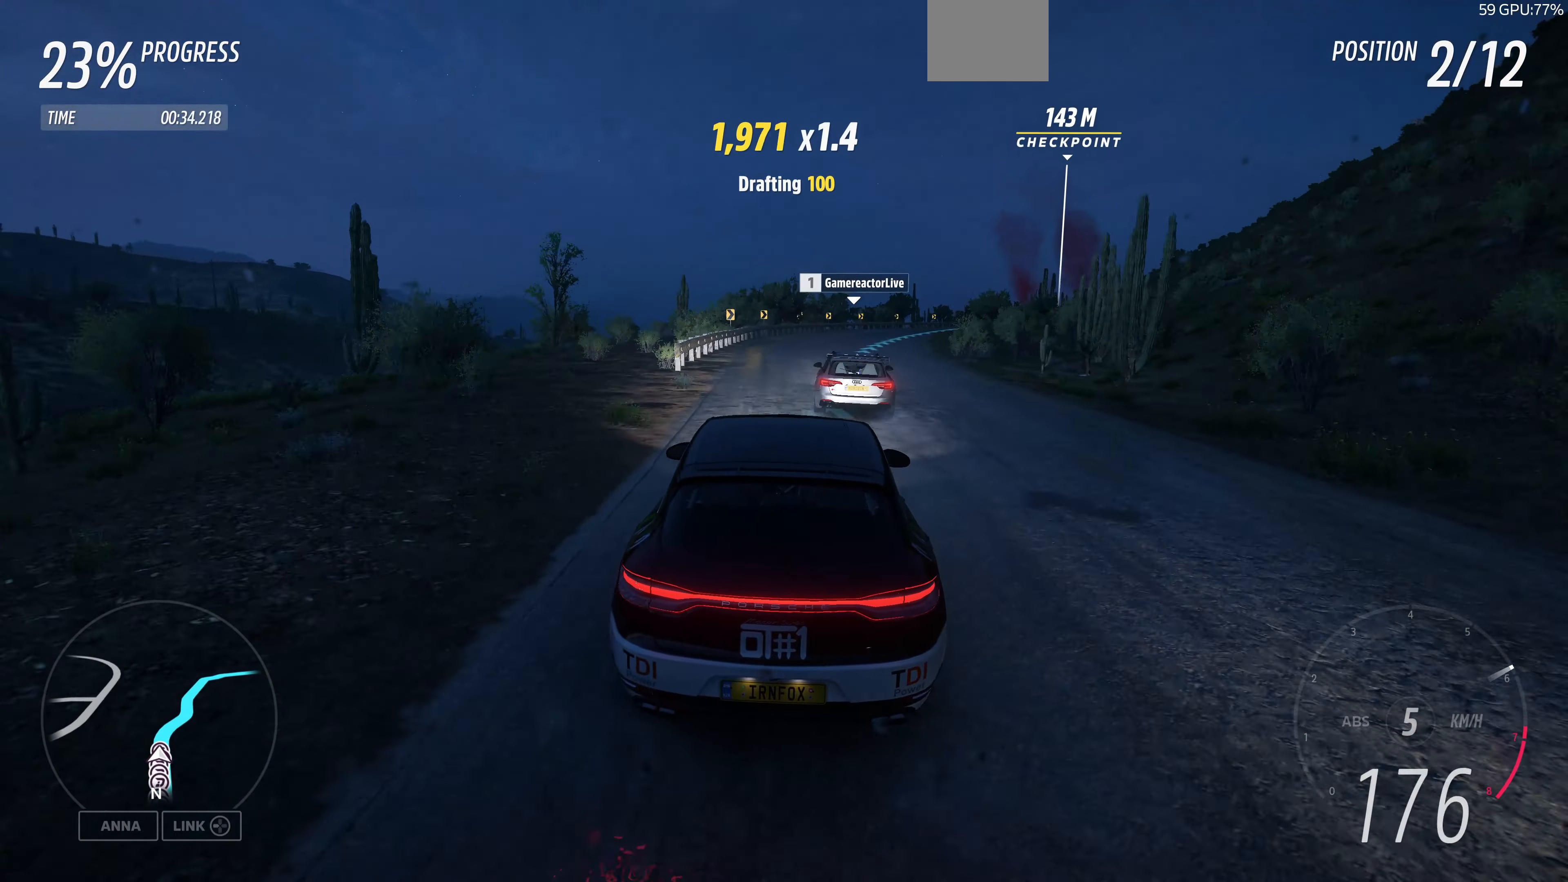
{"dt_ms": 500, "buttons": [], "left_stick": "up", "right_stick": "center", "events": []}
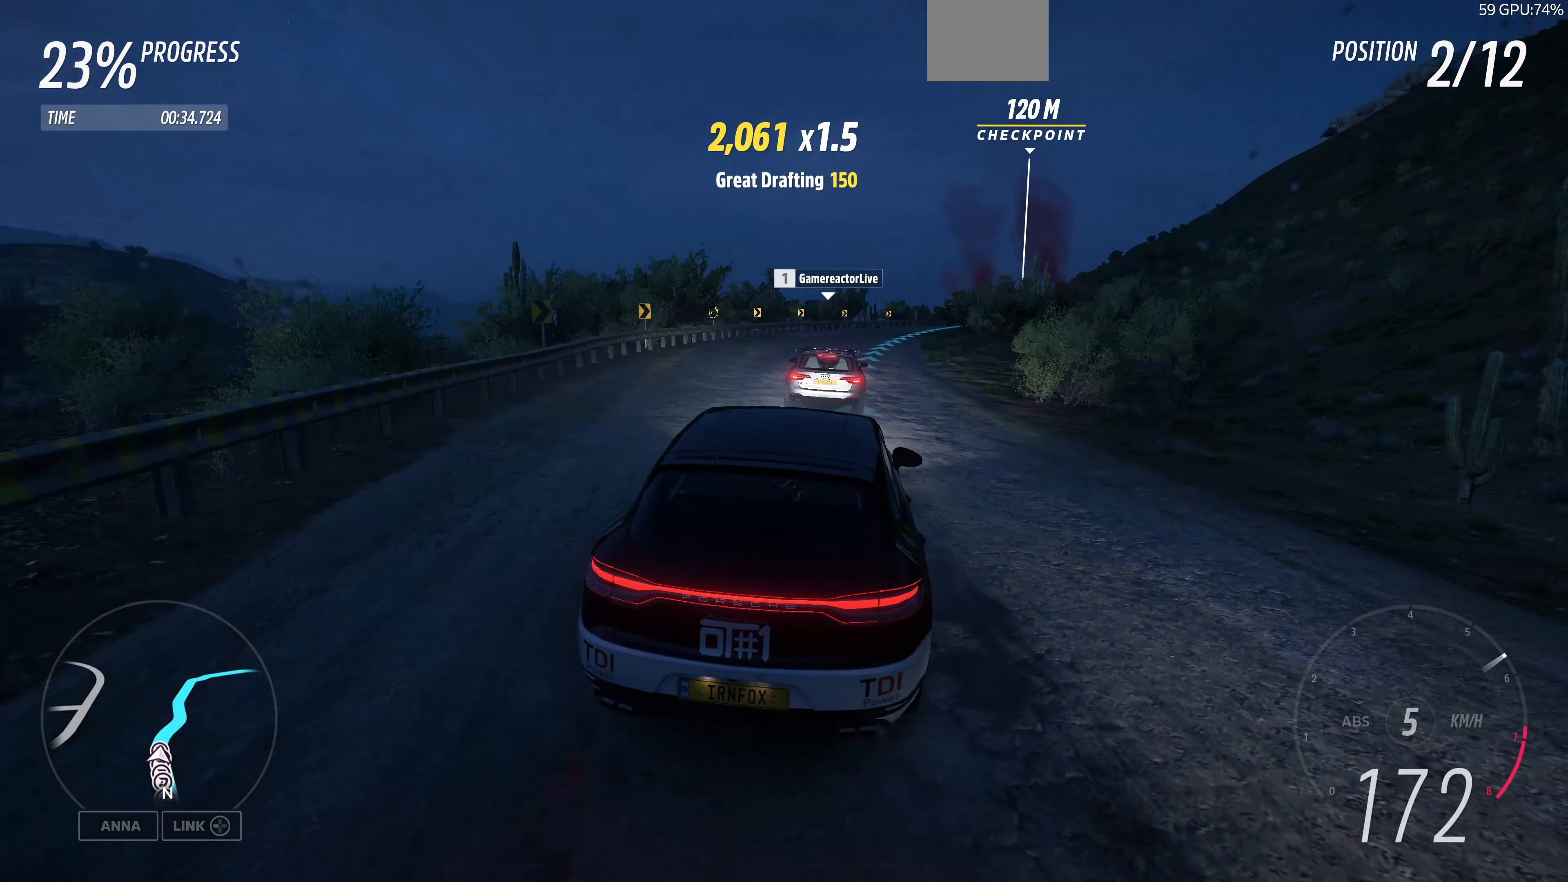
{"dt_ms": 500, "buttons": [], "left_stick": "up-right", "right_stick": "center", "events": [[34, "R2", "down"], [100, "left_stick", "up-right"], [334, "R2", "up"]]}
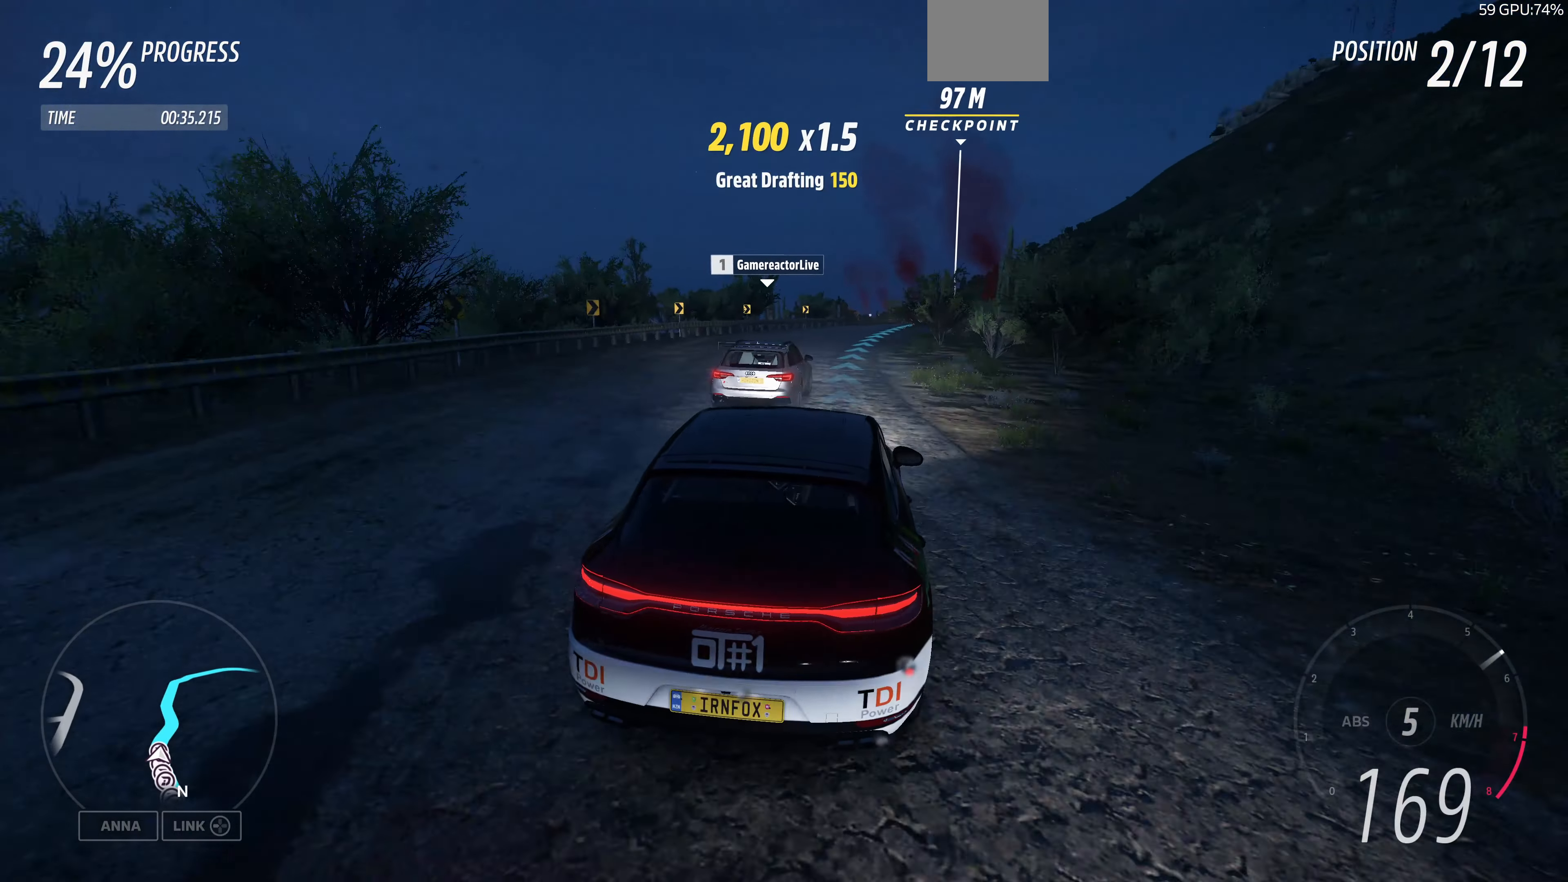
{"dt_ms": 500, "buttons": ["R2"], "left_stick": "up-left", "right_stick": "center", "events": [[134, "left_stick", "up"], [367, "left_stick", "up-left"], [434, "R2", "down"]]}
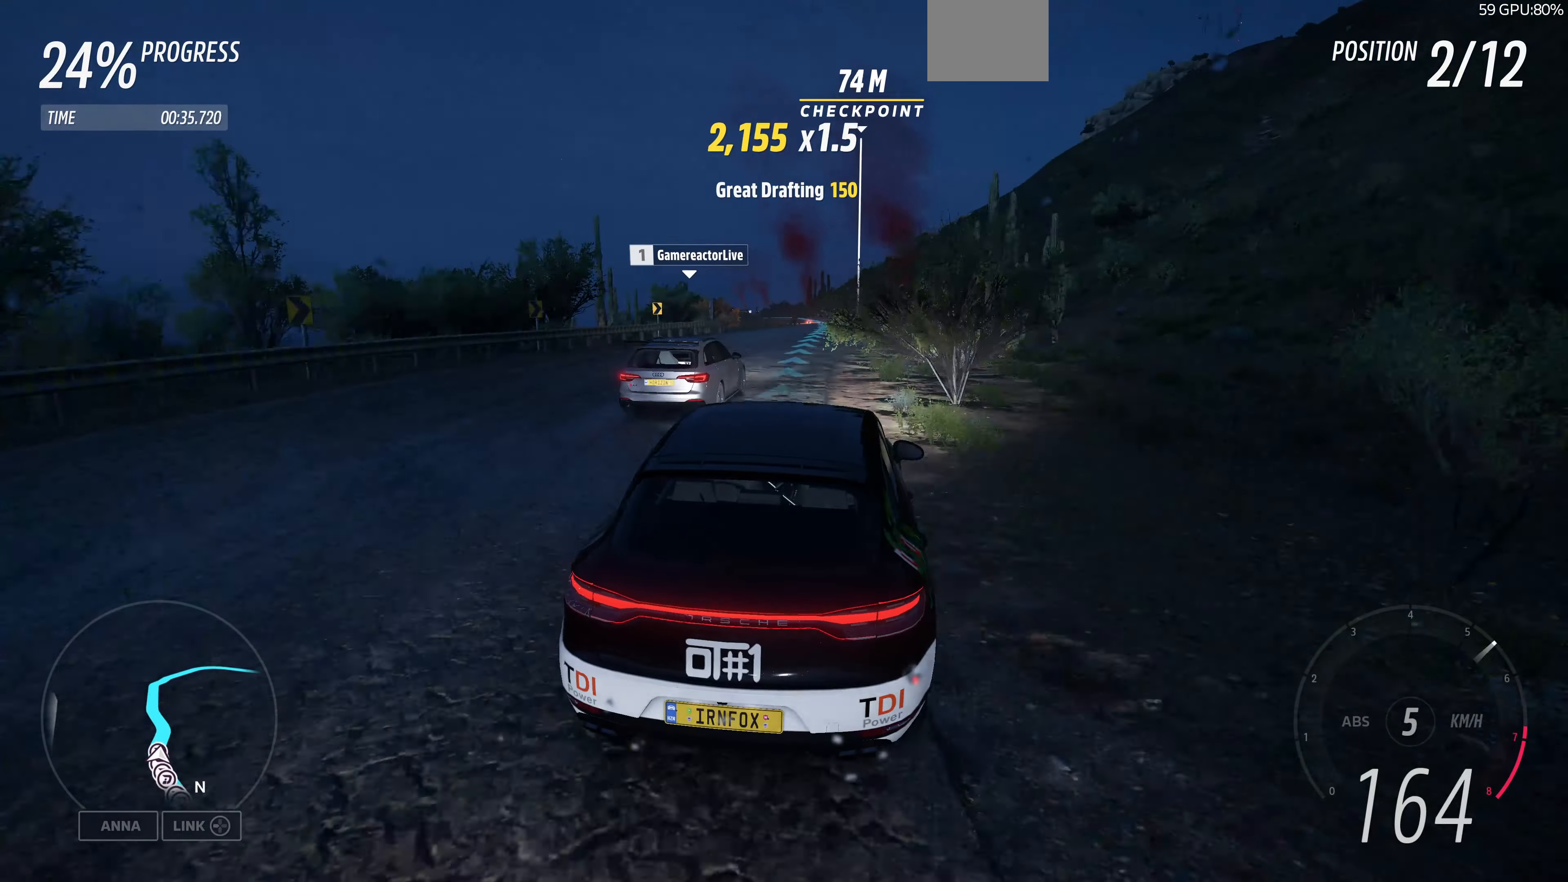
{"dt_ms": 500, "buttons": ["R2"], "left_stick": "up", "right_stick": "center", "events": [[67, "left_stick", "up-right"], [234, "left_stick", "up"]]}
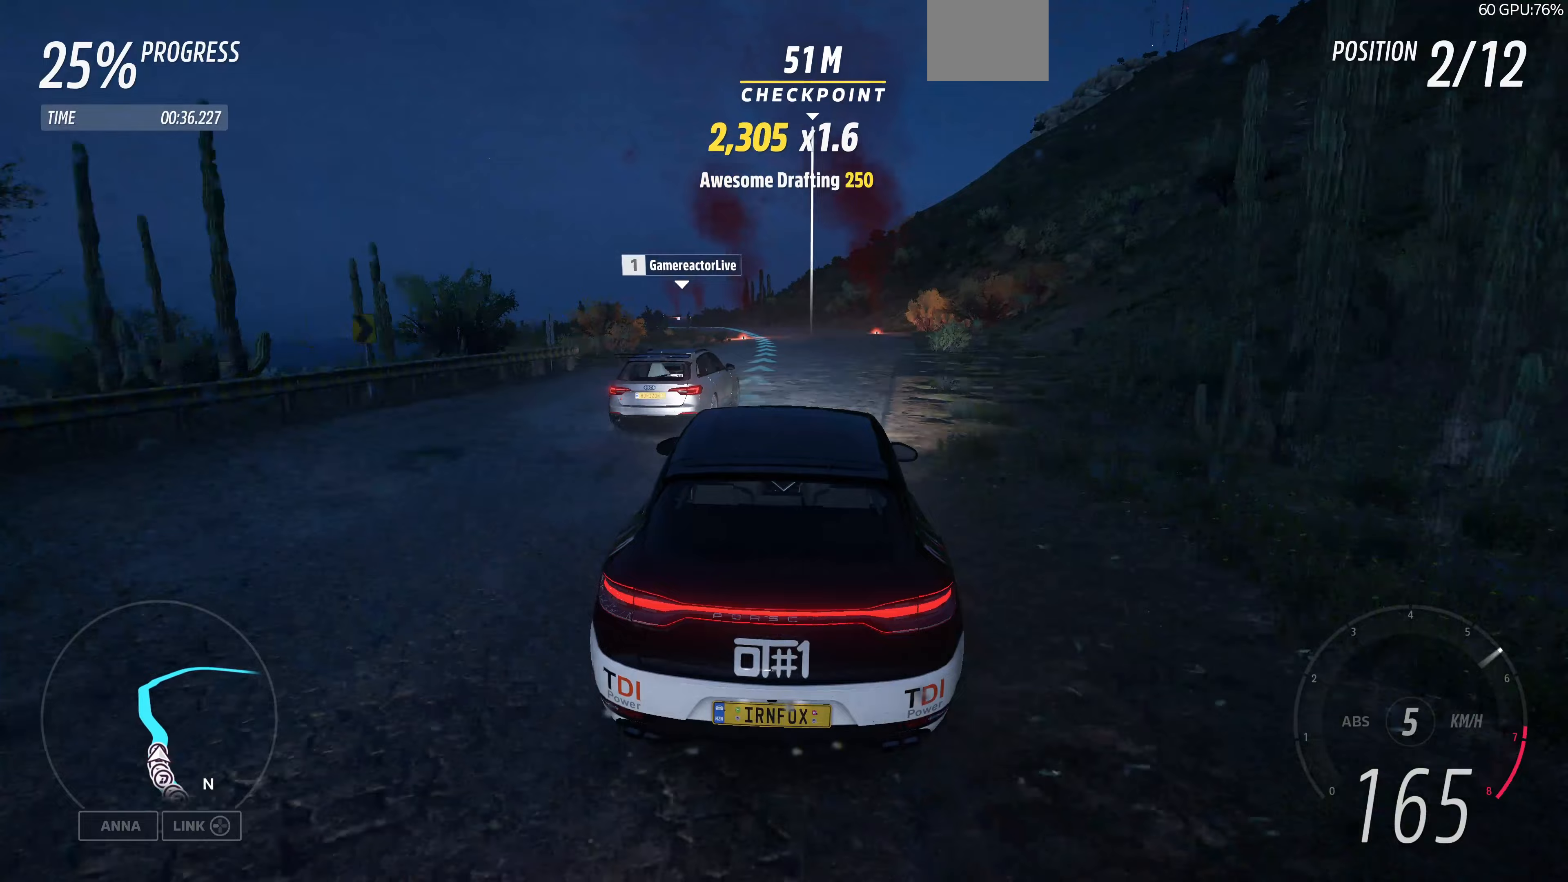
{"dt_ms": 500, "buttons": ["R2"], "left_stick": "up-left", "right_stick": "center", "events": [[67, "left_stick", "up-left"], [233, "left_stick", "up"], [500, "left_stick", "up-left"]]}
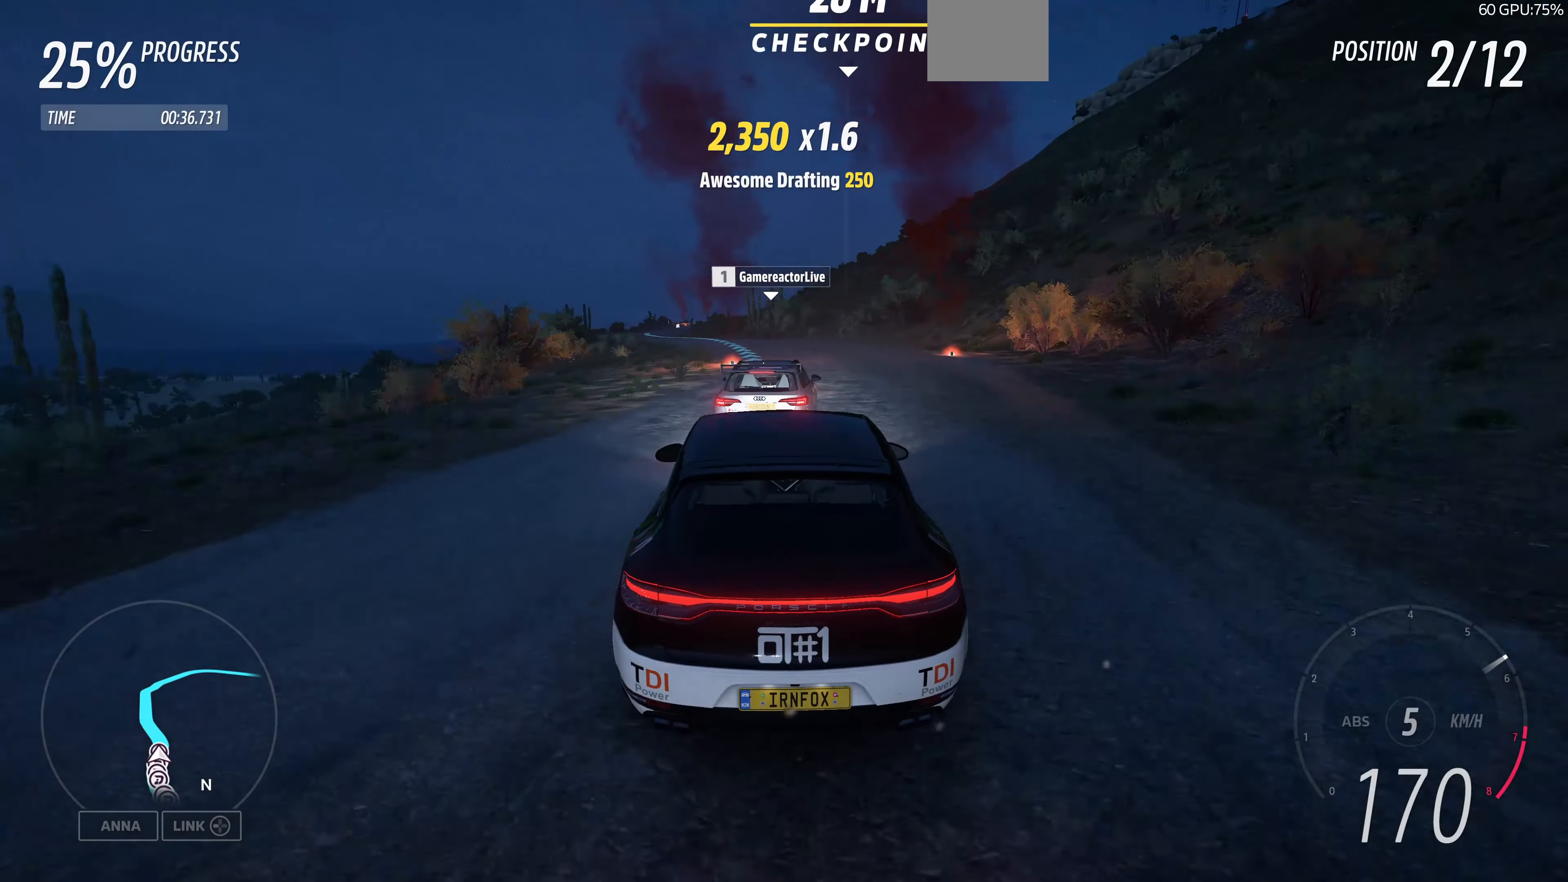
{"dt_ms": 500, "buttons": ["R2"], "left_stick": "up-left", "right_stick": "center", "events": []}
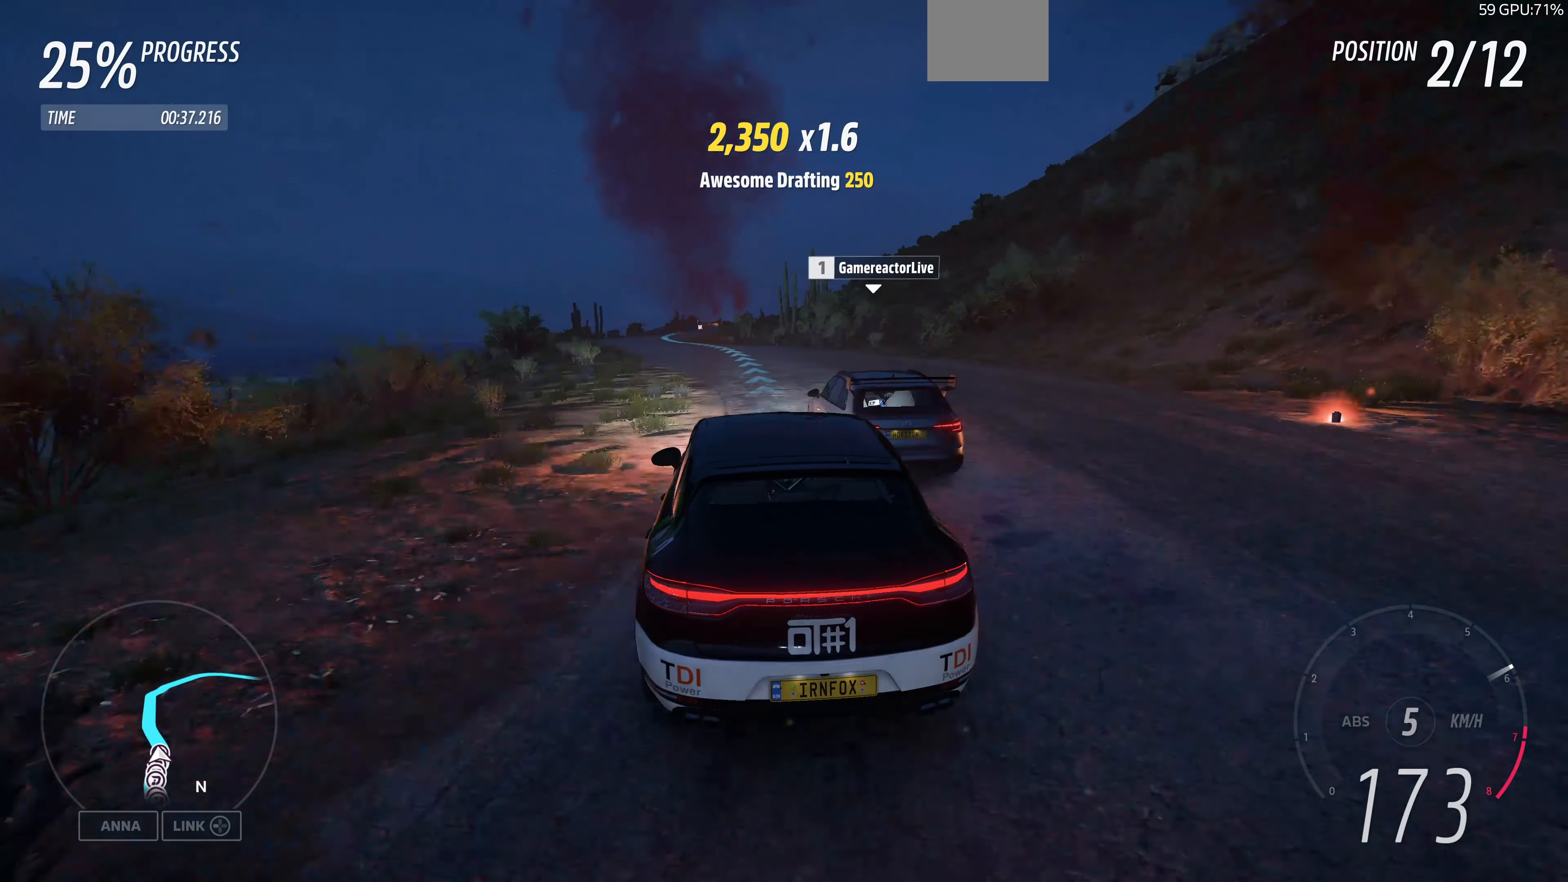
{"dt_ms": 500, "buttons": ["R2"], "left_stick": "up", "right_stick": "center", "events": [[67, "left_stick", "center"], [267, "left_stick", "up"]]}
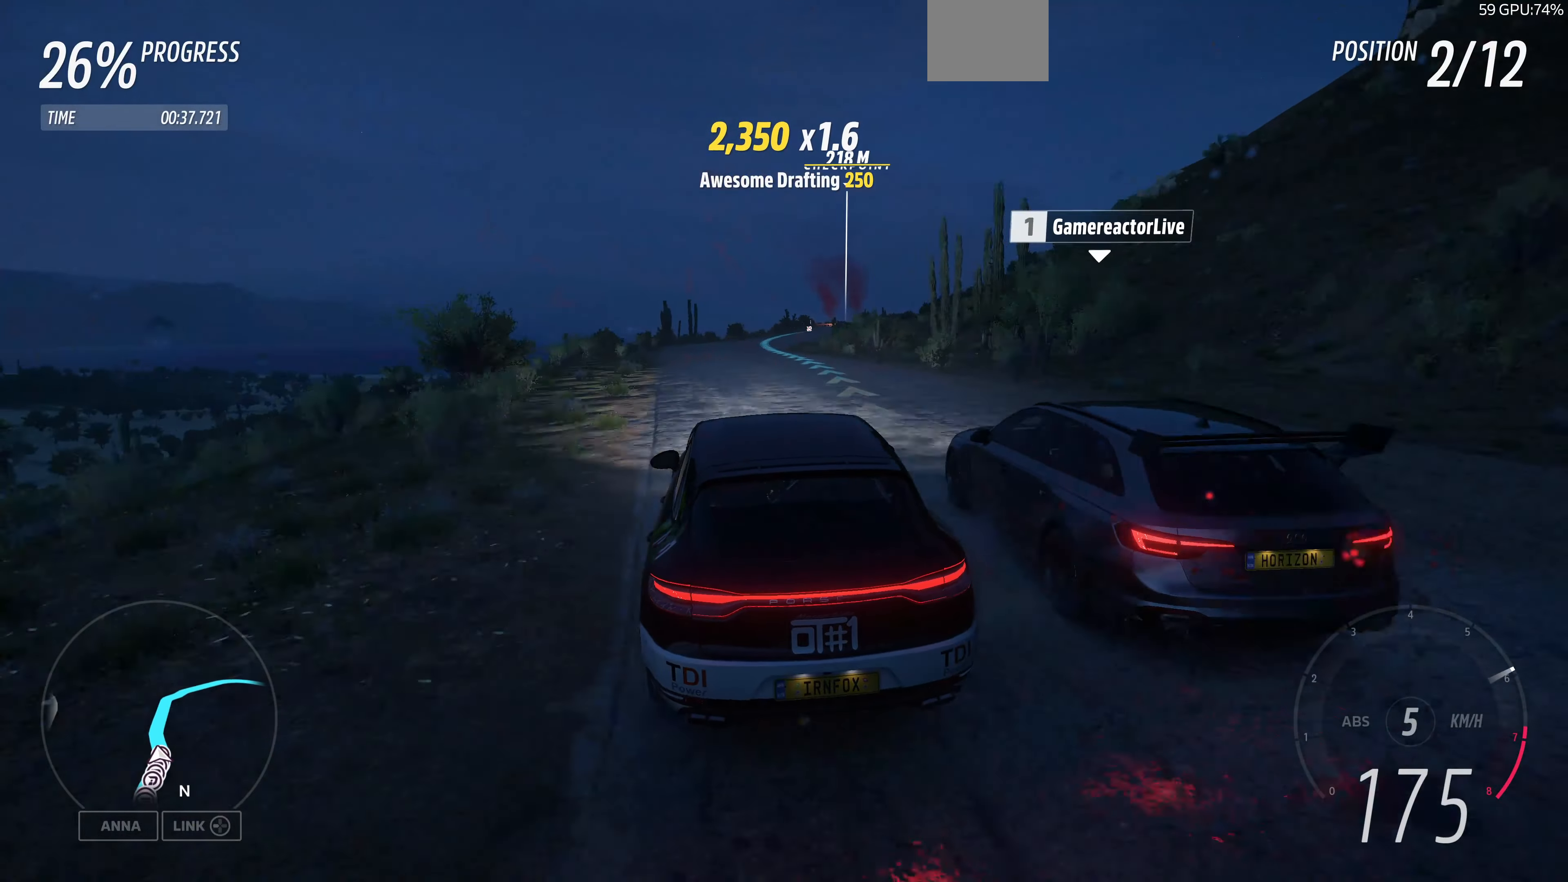
{"dt_ms": 500, "buttons": ["R2"], "left_stick": "up", "right_stick": "center", "events": []}
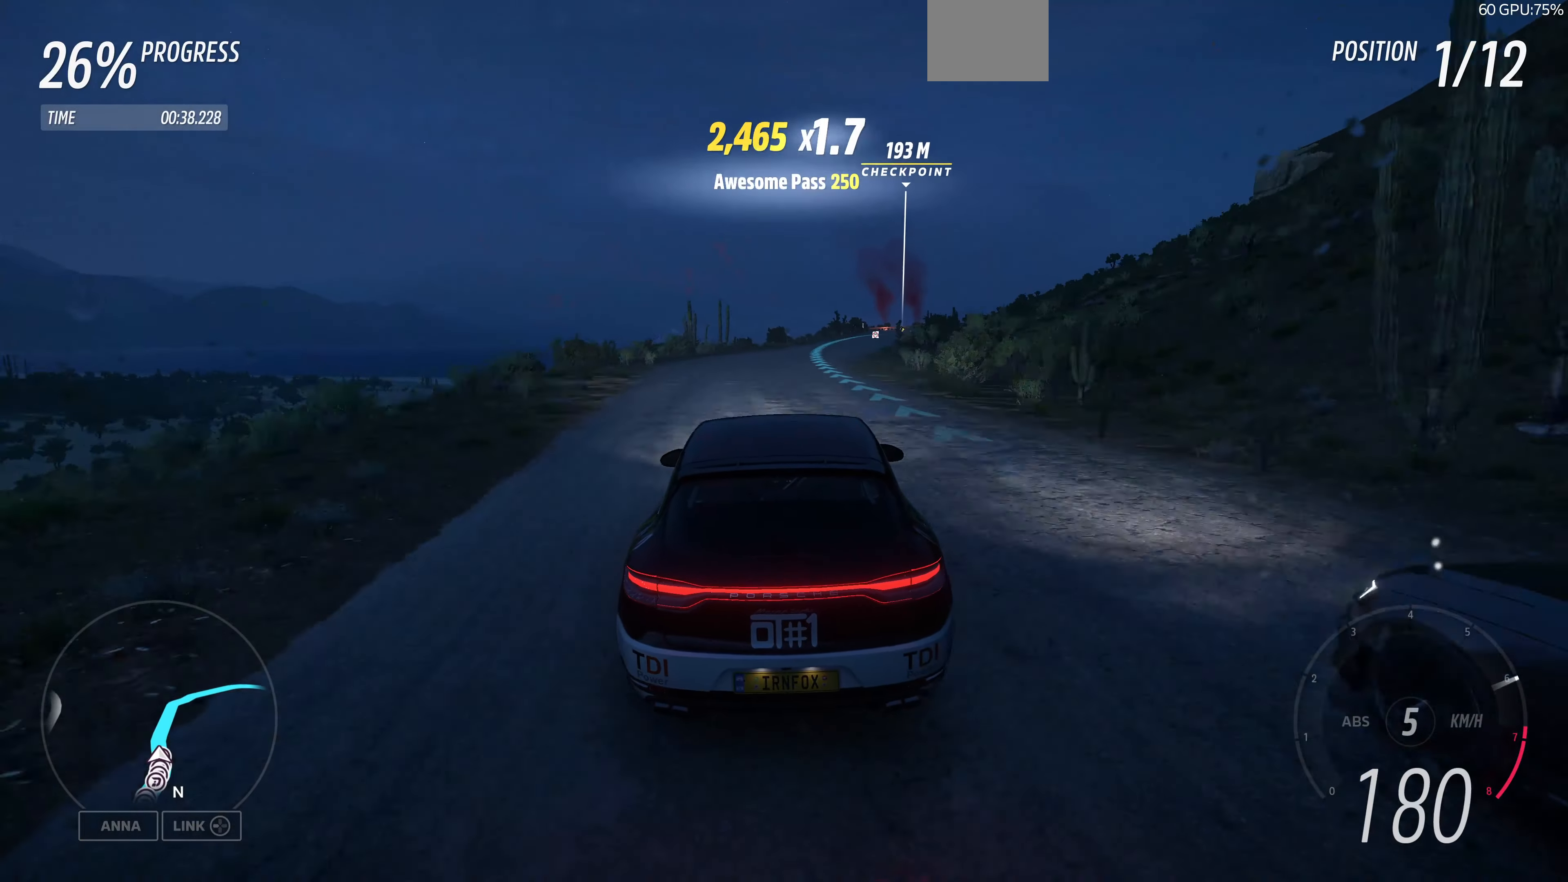
{"dt_ms": 500, "buttons": ["R2"], "left_stick": "up", "right_stick": "center", "events": []}
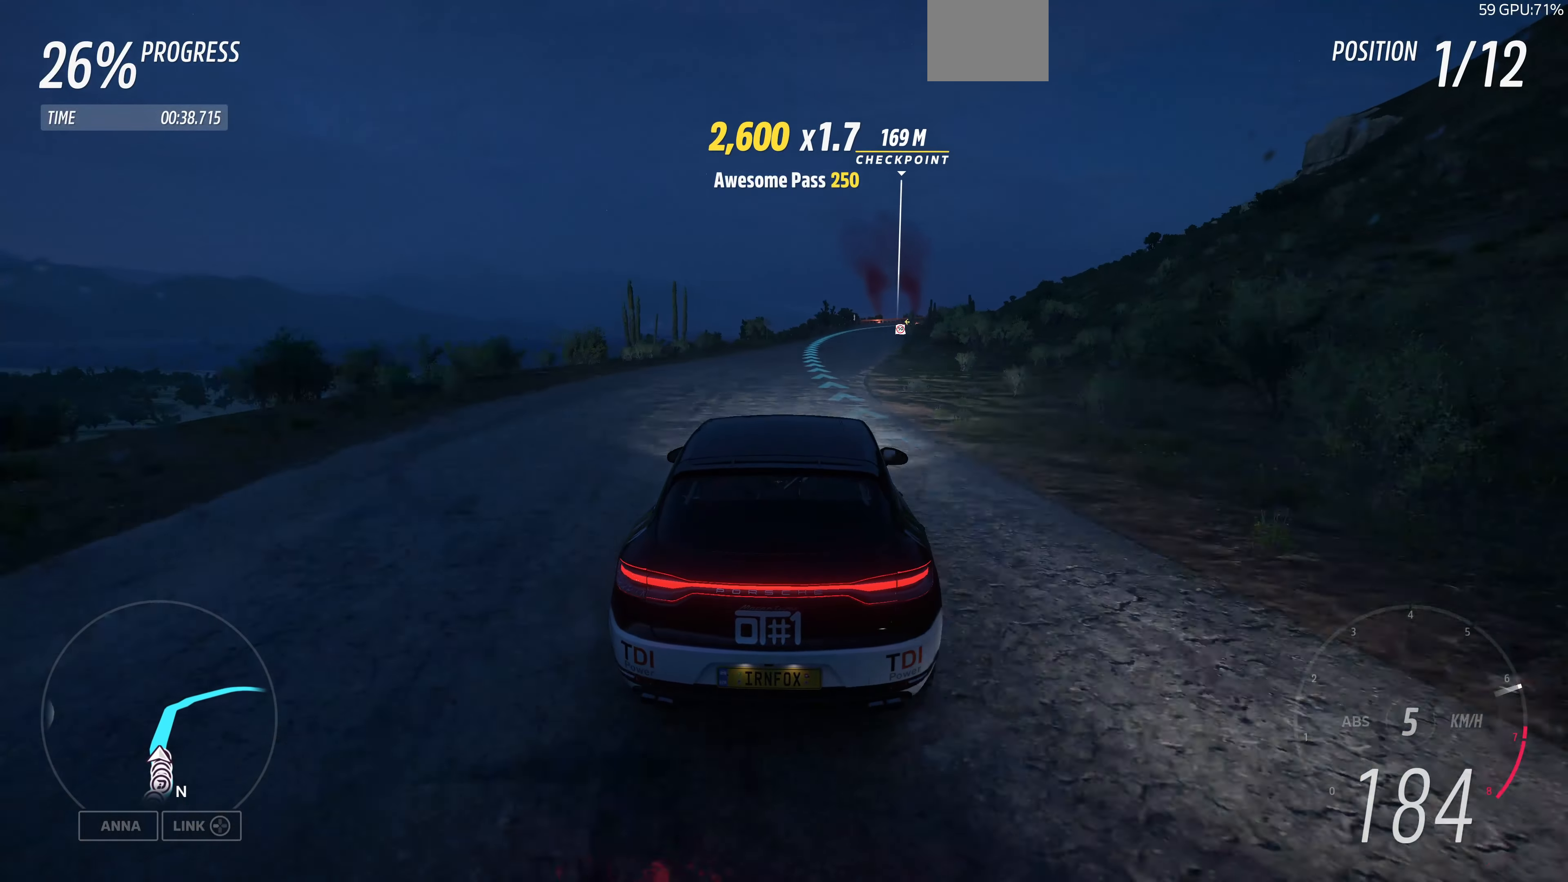
{"dt_ms": 500, "buttons": ["R2"], "left_stick": "up", "right_stick": "center", "events": []}
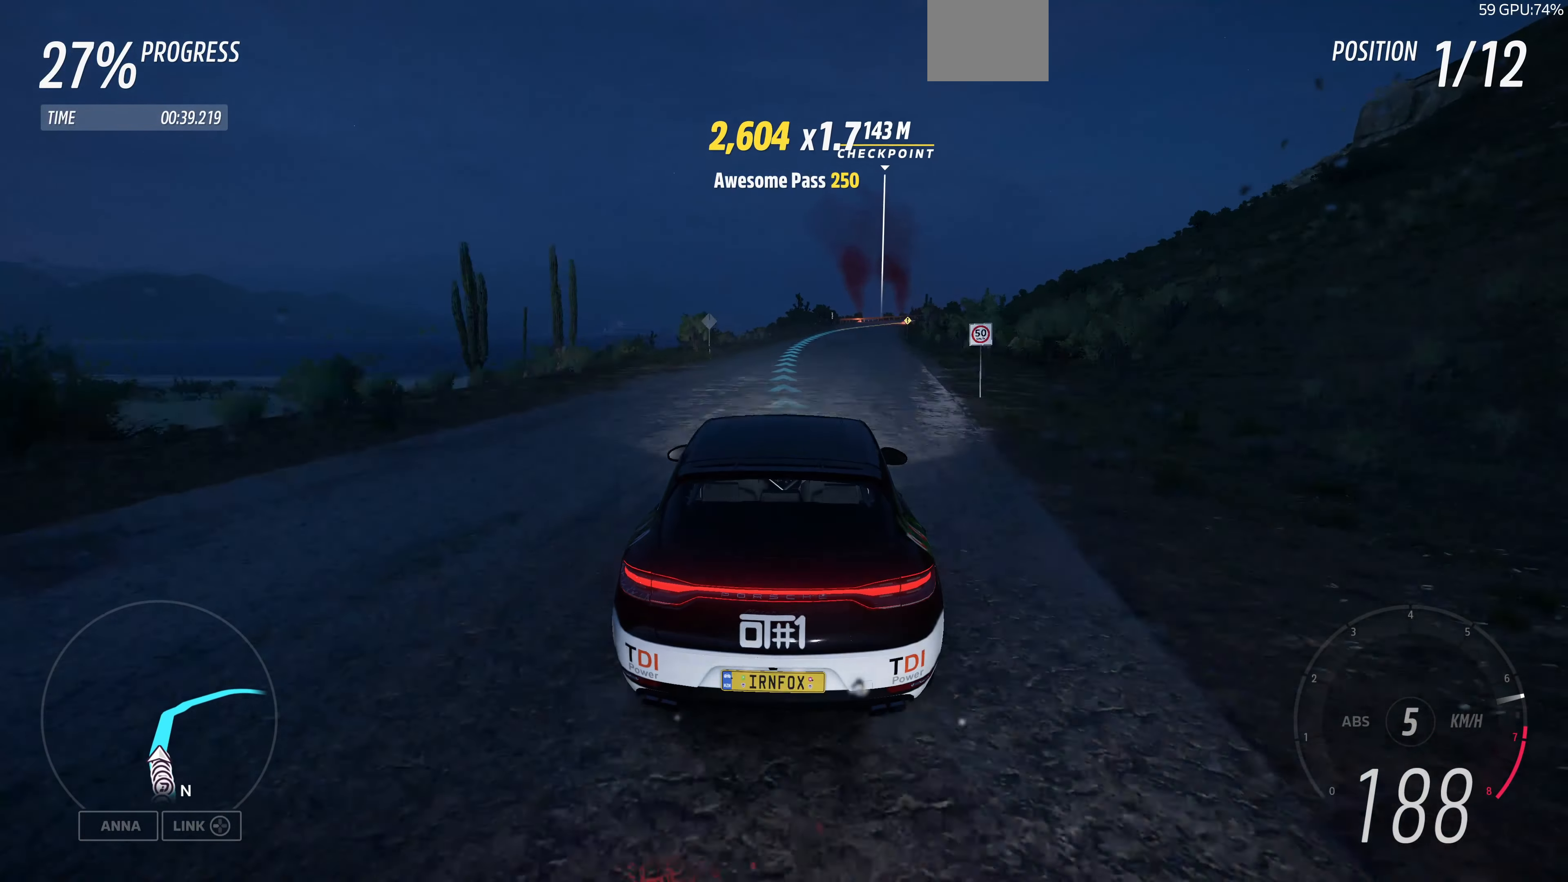
{"dt_ms": 500, "buttons": ["R2"], "left_stick": "up", "right_stick": "center", "events": []}